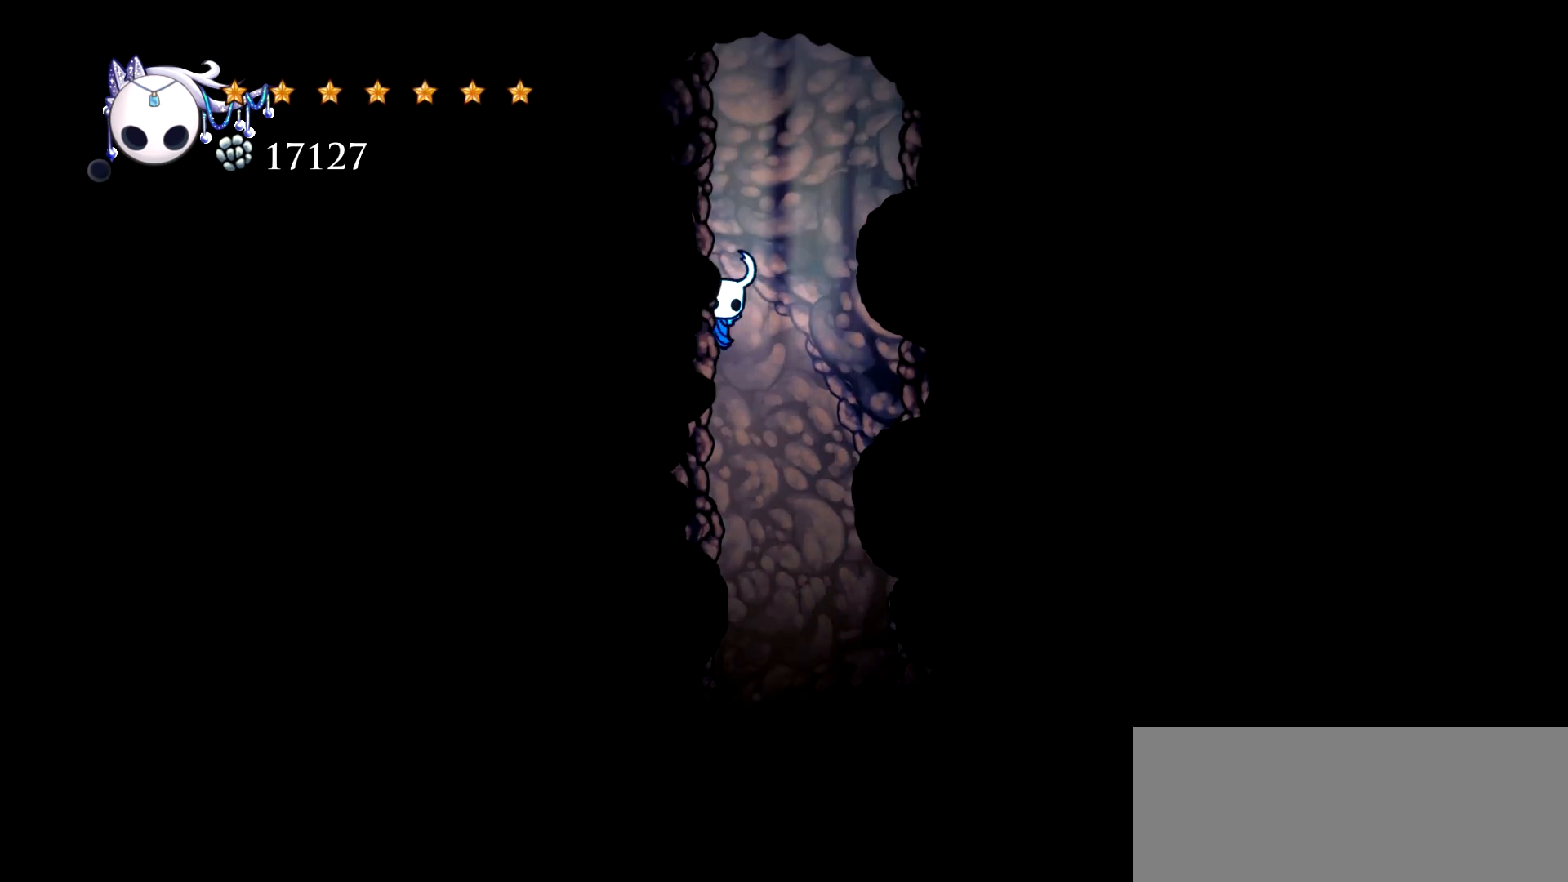
Gameplay with keyboard; each line is a JSON object with the keys held at the frame after it. "events" lists presses ("down") and releases ("up") of "a", "c", "d", "down", "e", "escape", "left", "right", "s", "space", "up", "x" and "z" between this image and that frame as [ms after this image, input, new state], when the widget could be followed in between. No other keys are recorded. Mouse input is not recorded.
{"keys": ["right", "space"], "events": [[17, "space", "up"], [67, "space", "down"], [433, "right", "down"], [433, "space", "up"], [483, "left", "up"], [483, "space", "down"]]}
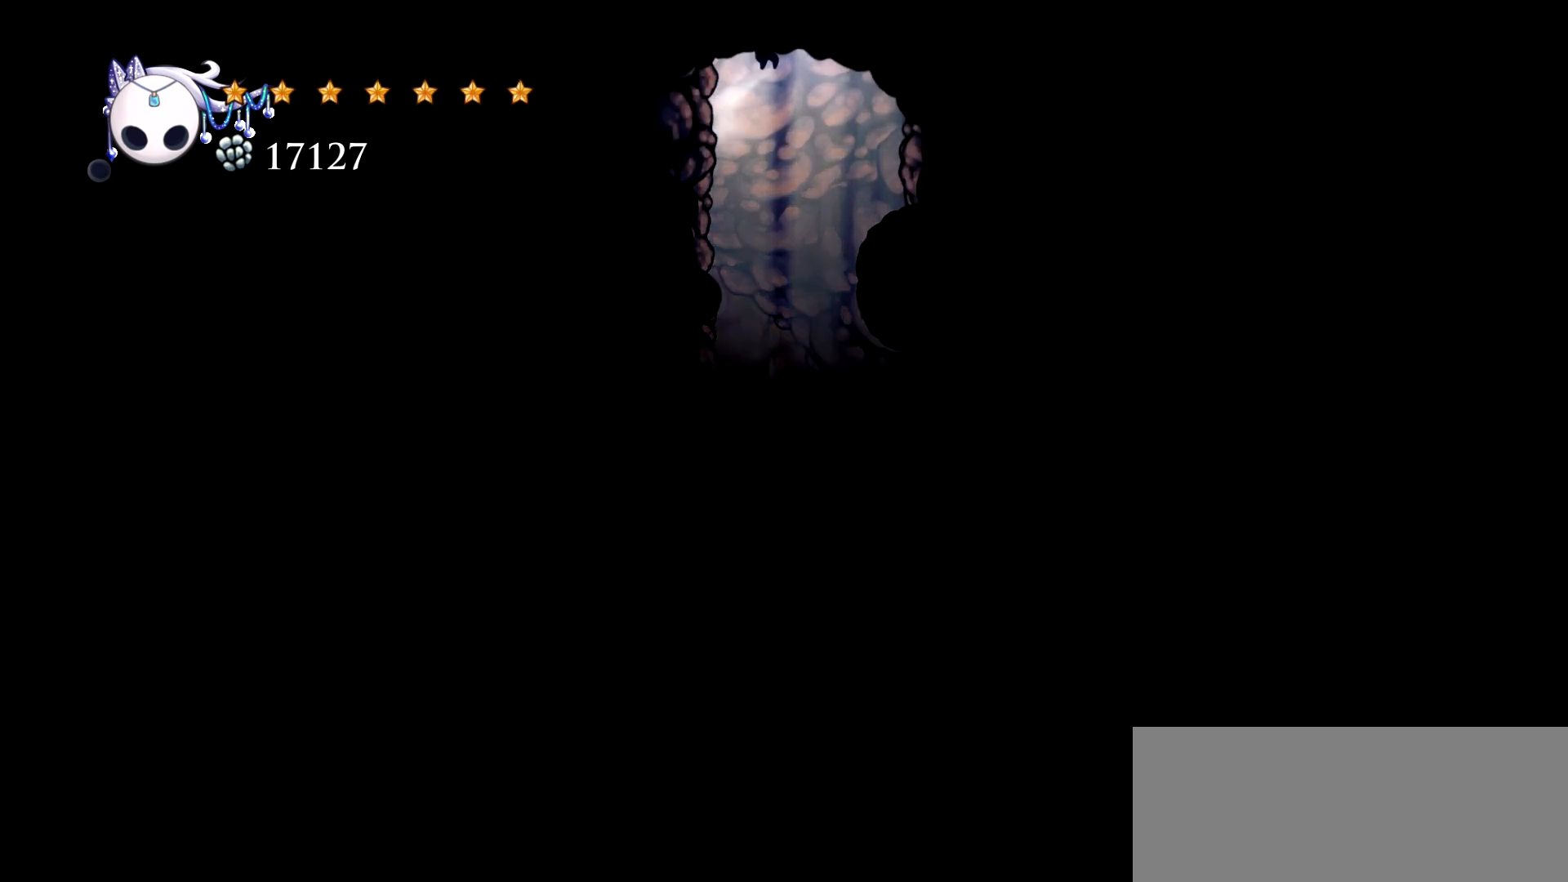
{"keys": ["right"], "events": [[400, "space", "up"]]}
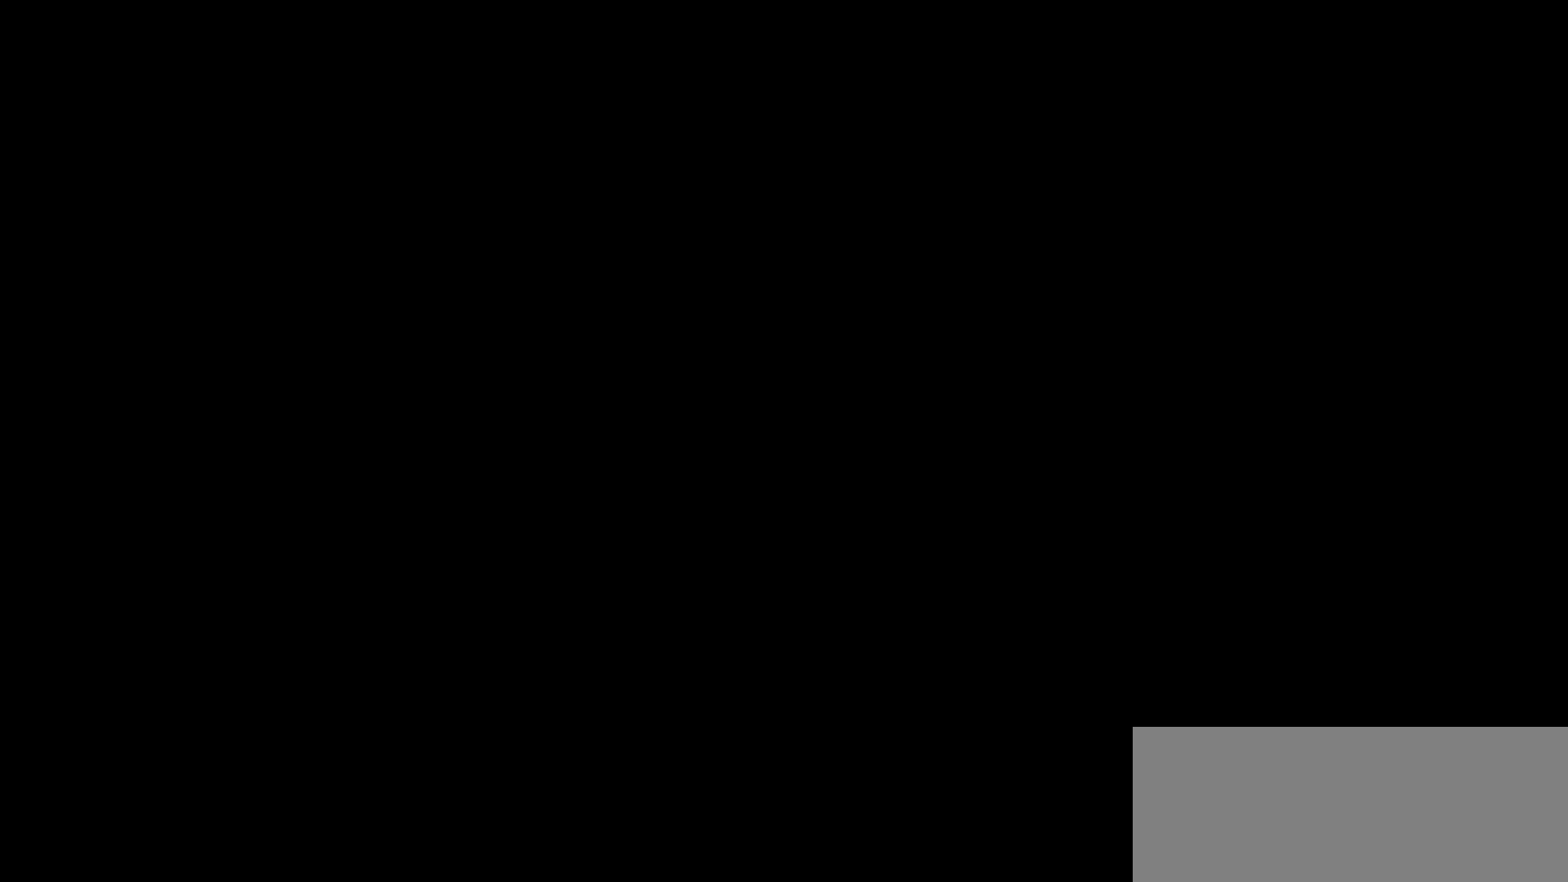
{"keys": ["right"], "events": []}
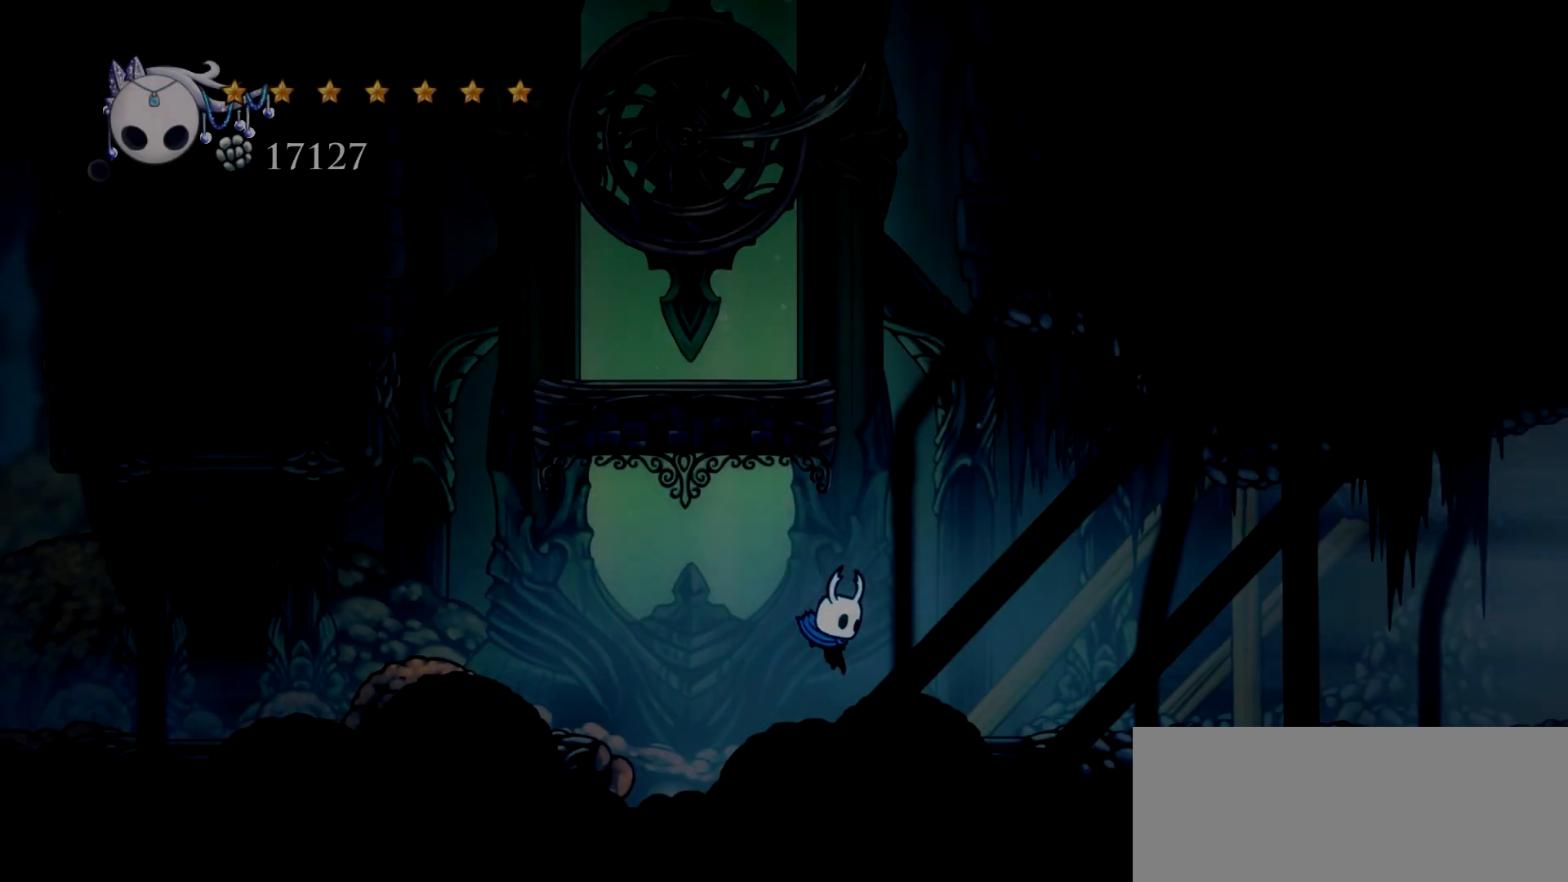
{"keys": ["c", "right"], "events": [[200, "c", "down"], [300, "c", "up"], [433, "c", "down"]]}
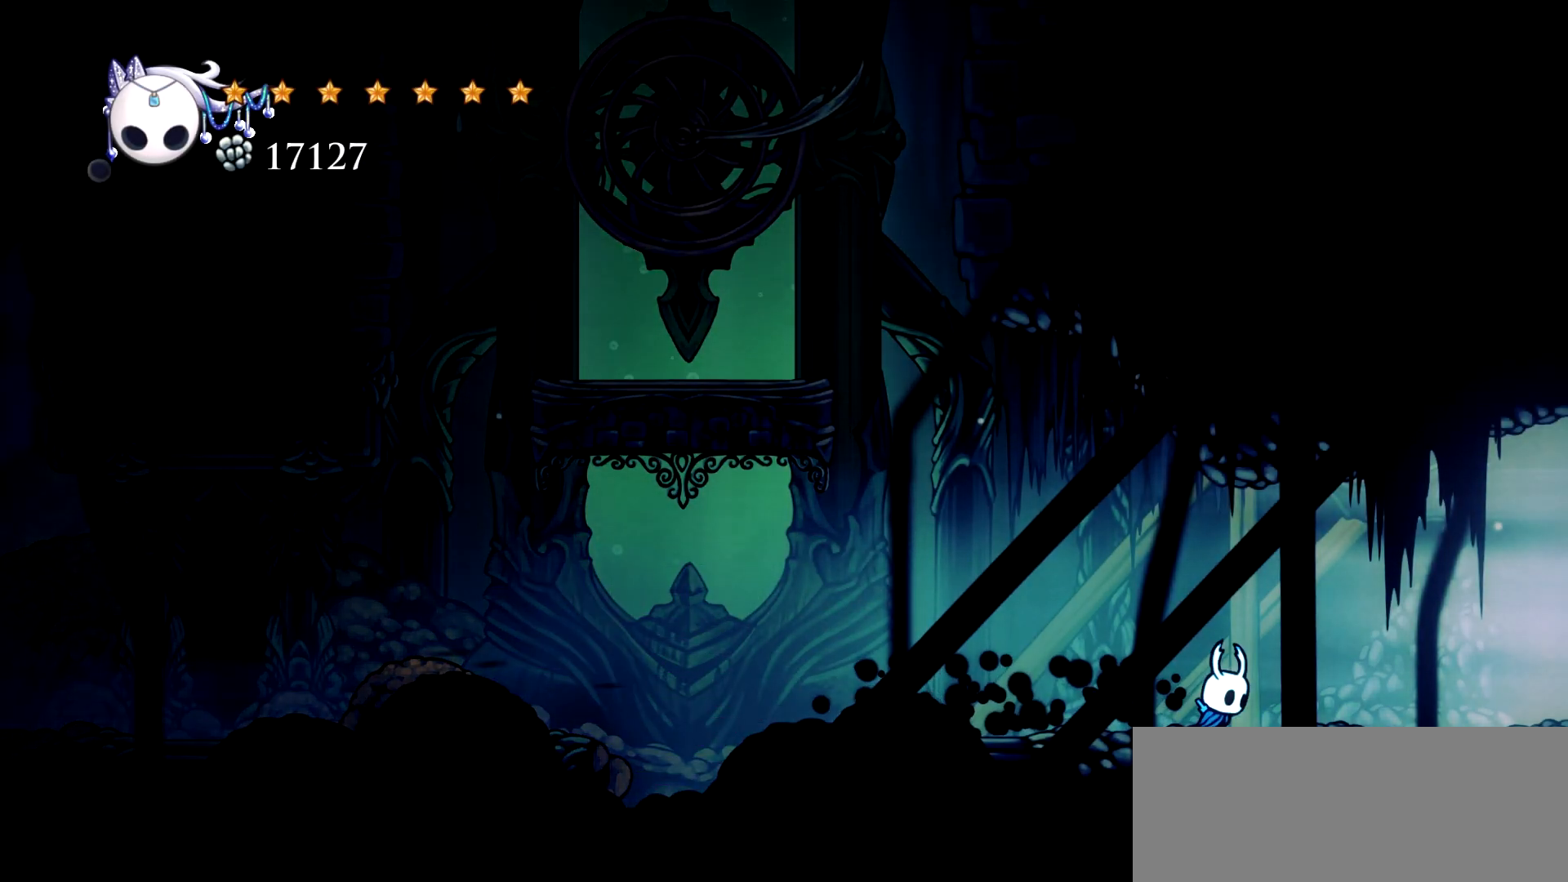
{"keys": ["right"], "events": [[33, "c", "up"], [117, "c", "down"], [217, "c", "up"], [317, "c", "down"], [400, "c", "up"]]}
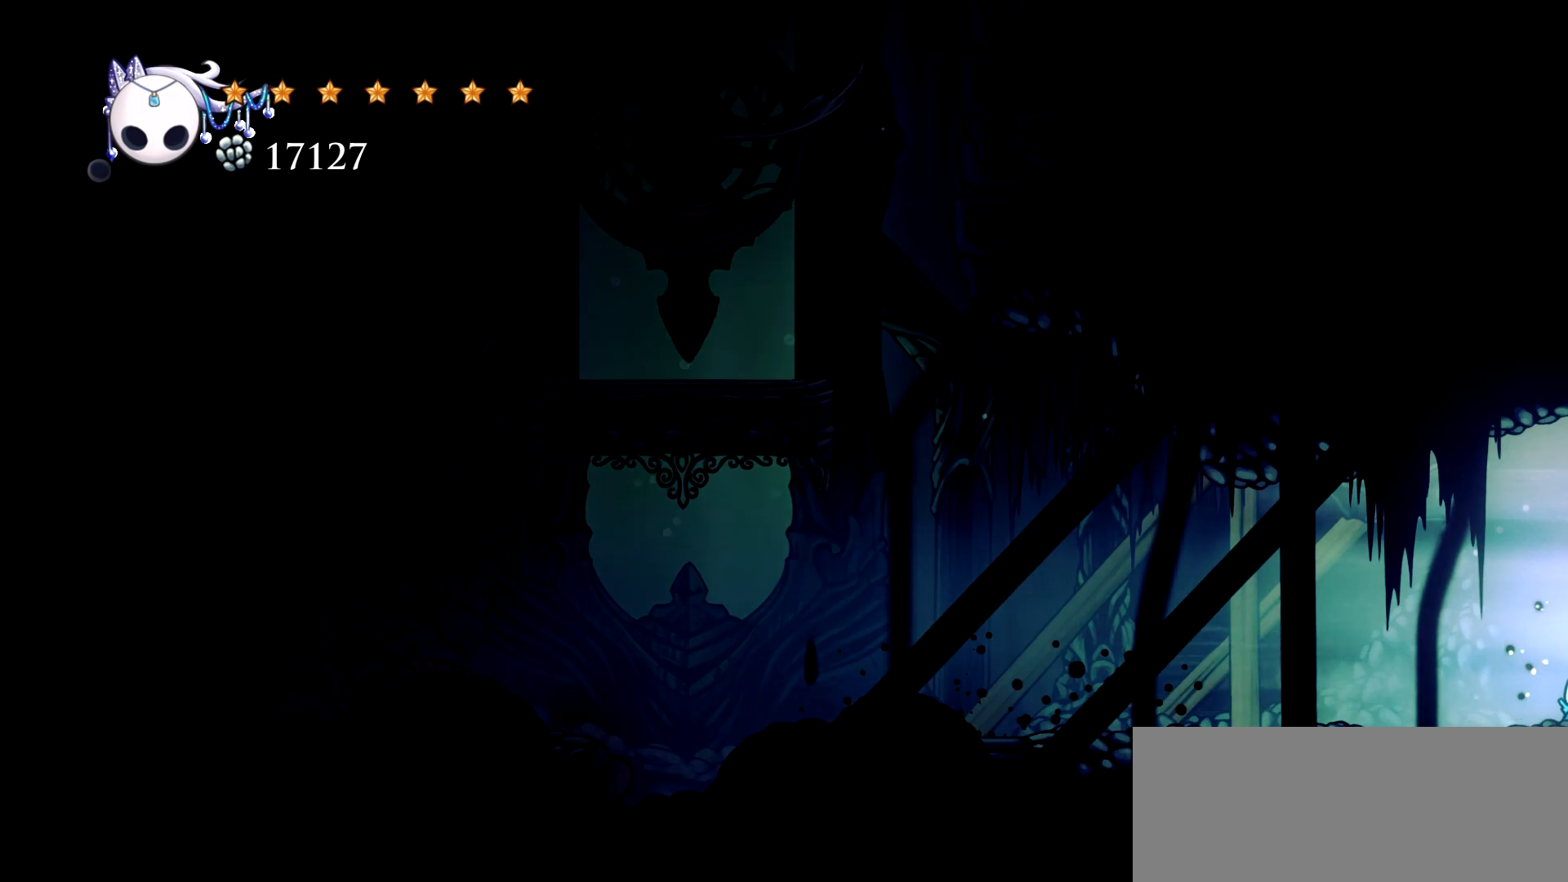
{"keys": ["right"], "events": []}
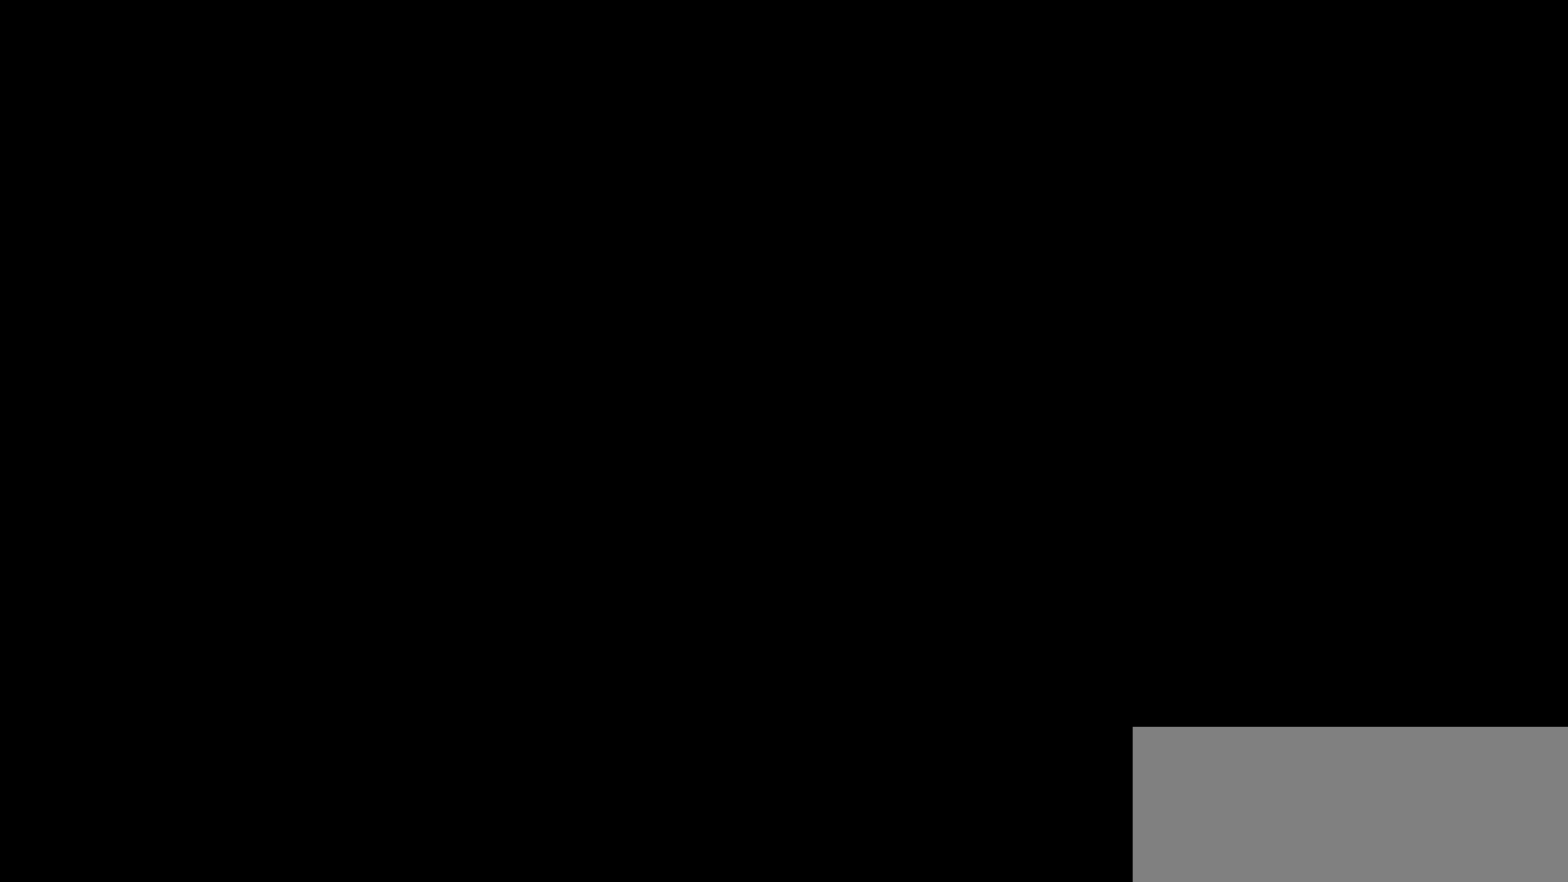
{"keys": [], "events": [[100, "right", "up"]]}
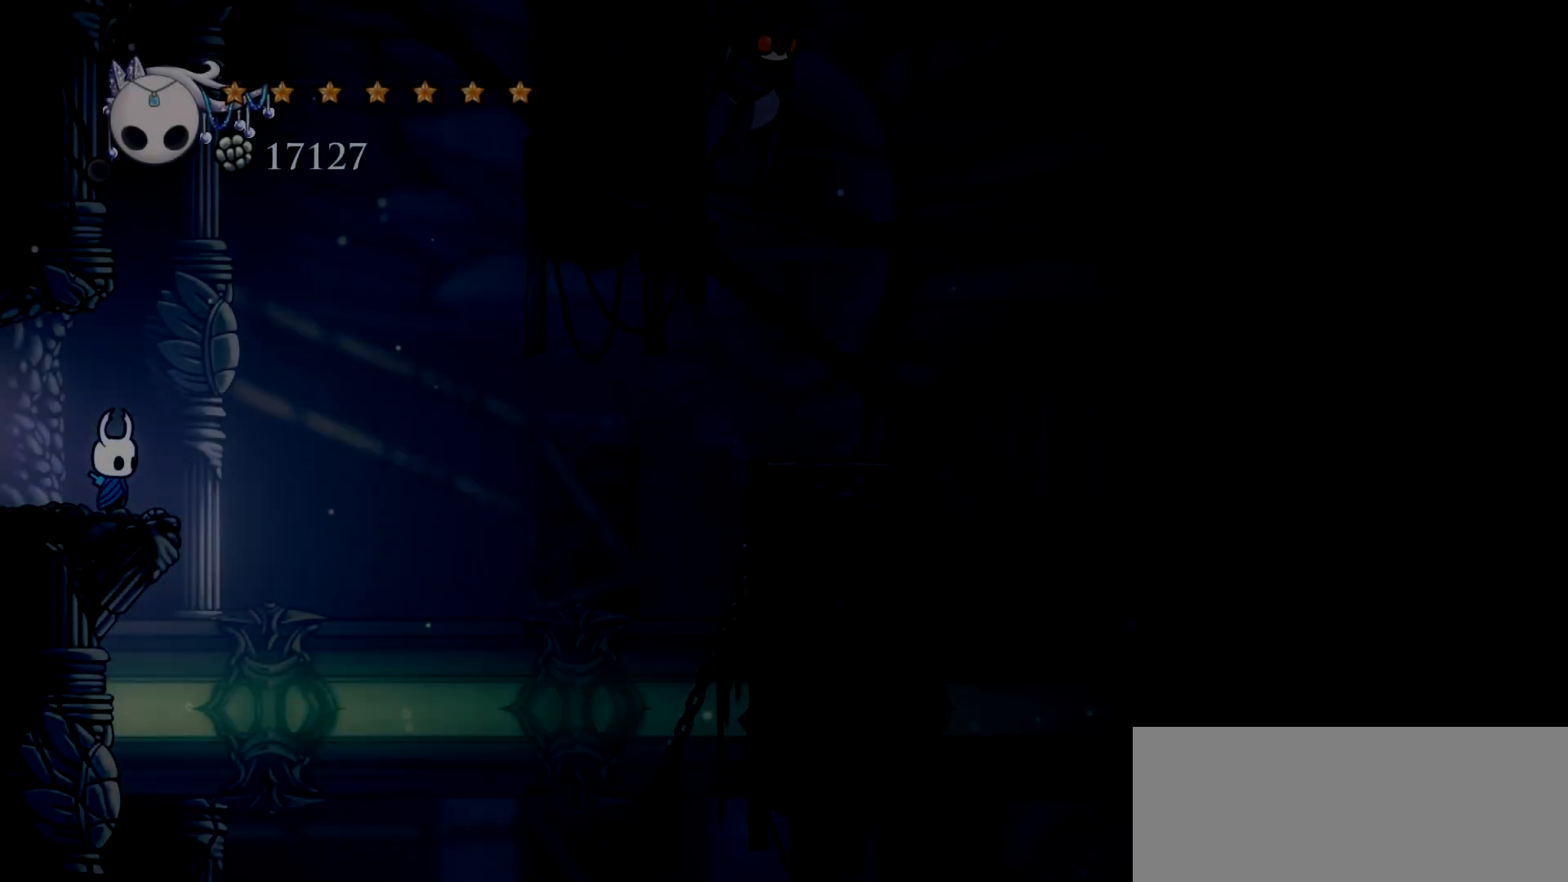
{"keys": ["right", "space"], "events": [[450, "right", "down"], [450, "space", "down"]]}
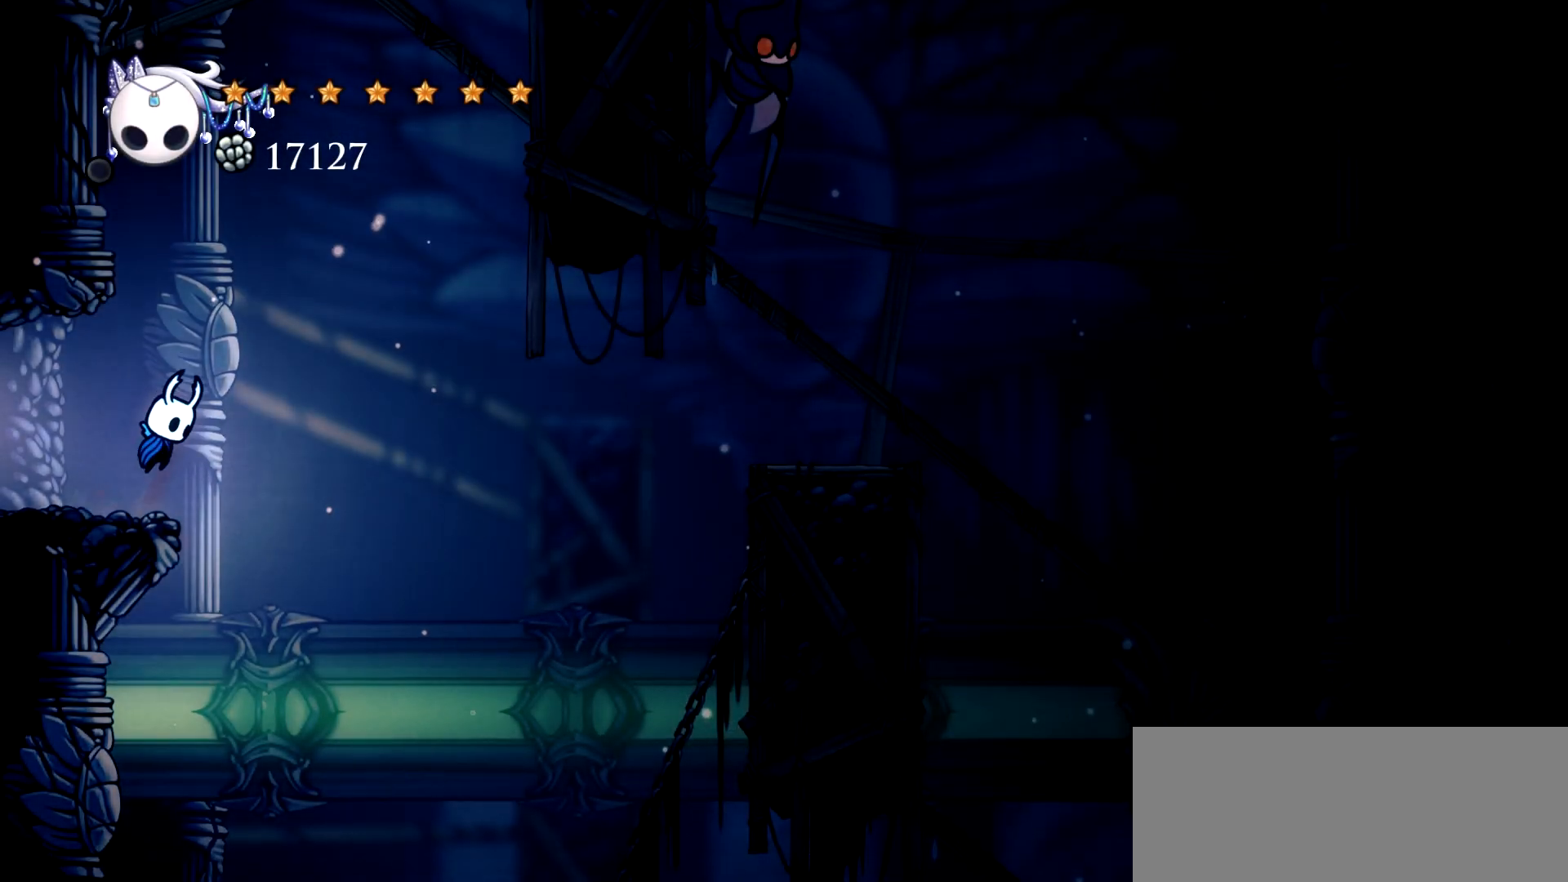
{"keys": ["left", "space"], "events": [[50, "right", "up"], [133, "left", "down"], [317, "space", "up"], [367, "space", "down"]]}
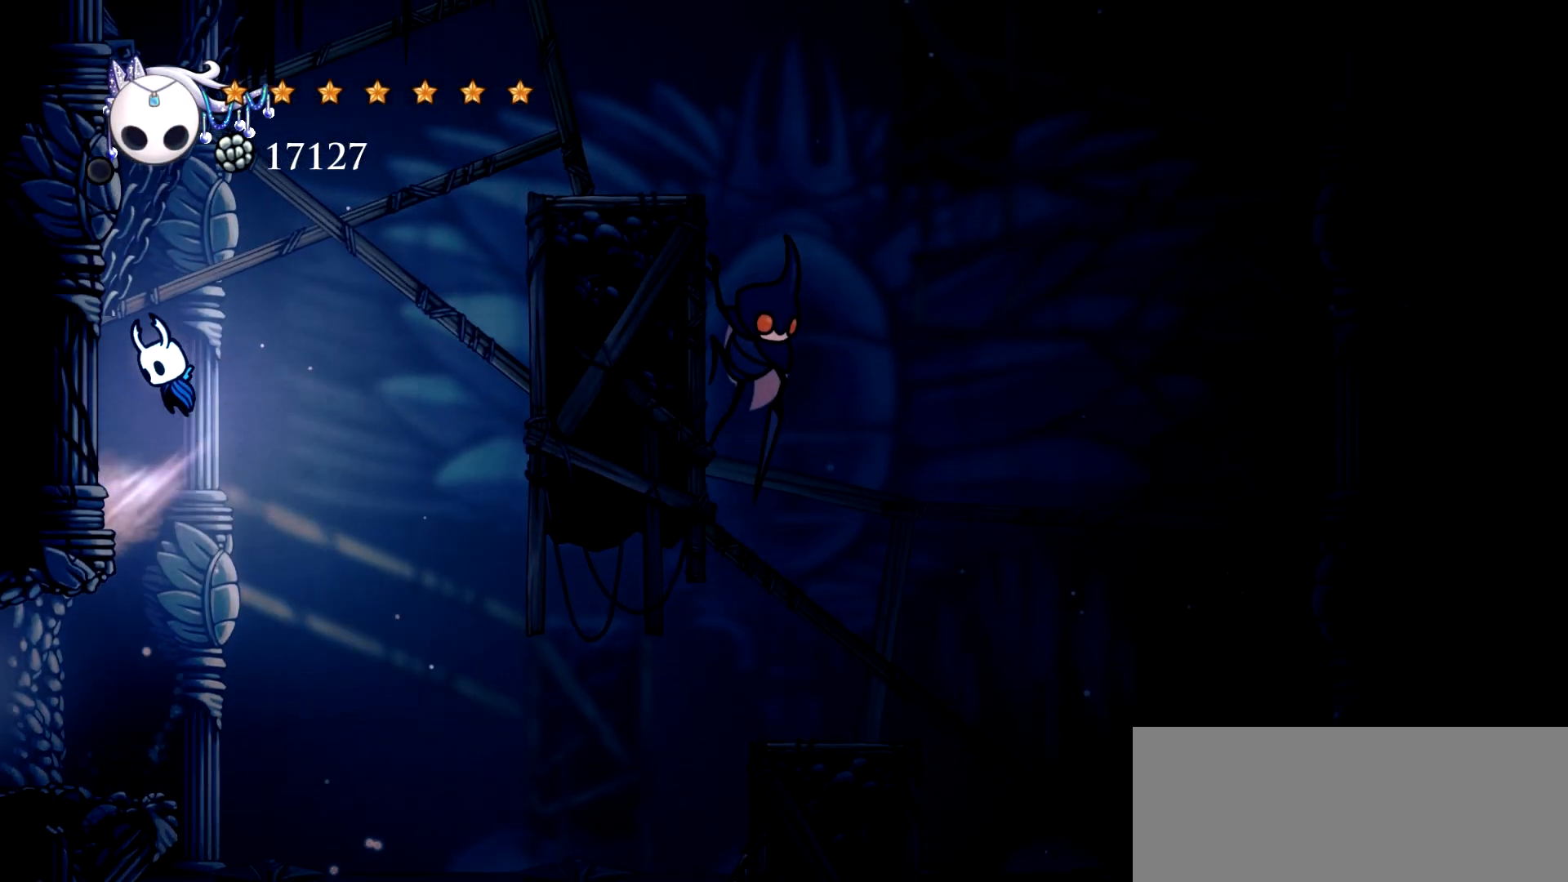
{"keys": ["left", "space"], "events": [[150, "space", "up"], [250, "space", "down"]]}
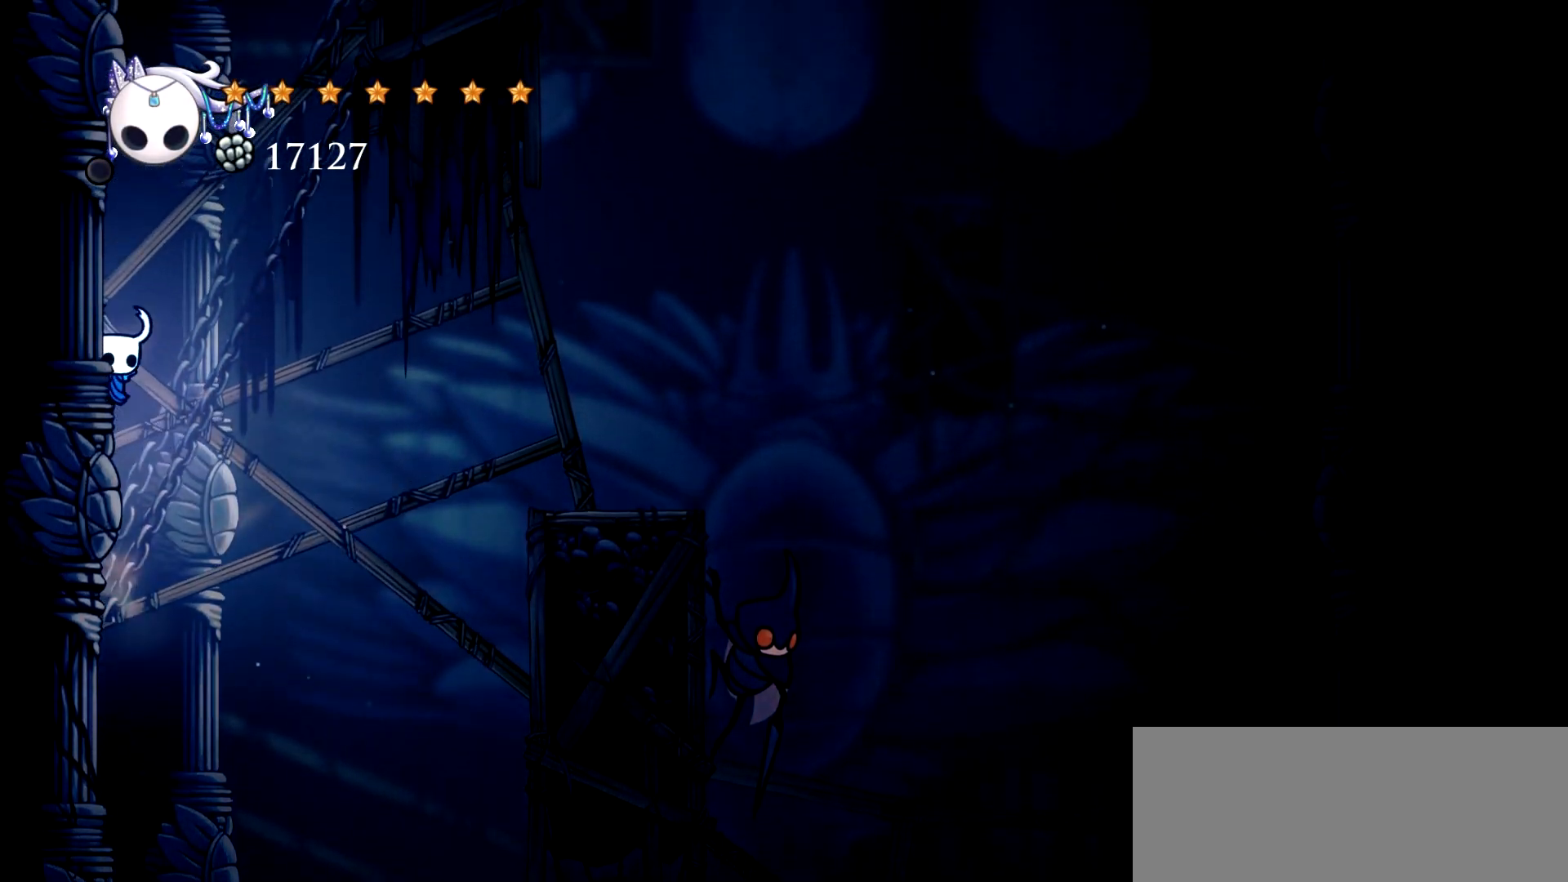
{"keys": ["left", "space"], "events": [[33, "space", "up"], [67, "space", "down"], [350, "space", "up"], [450, "space", "down"]]}
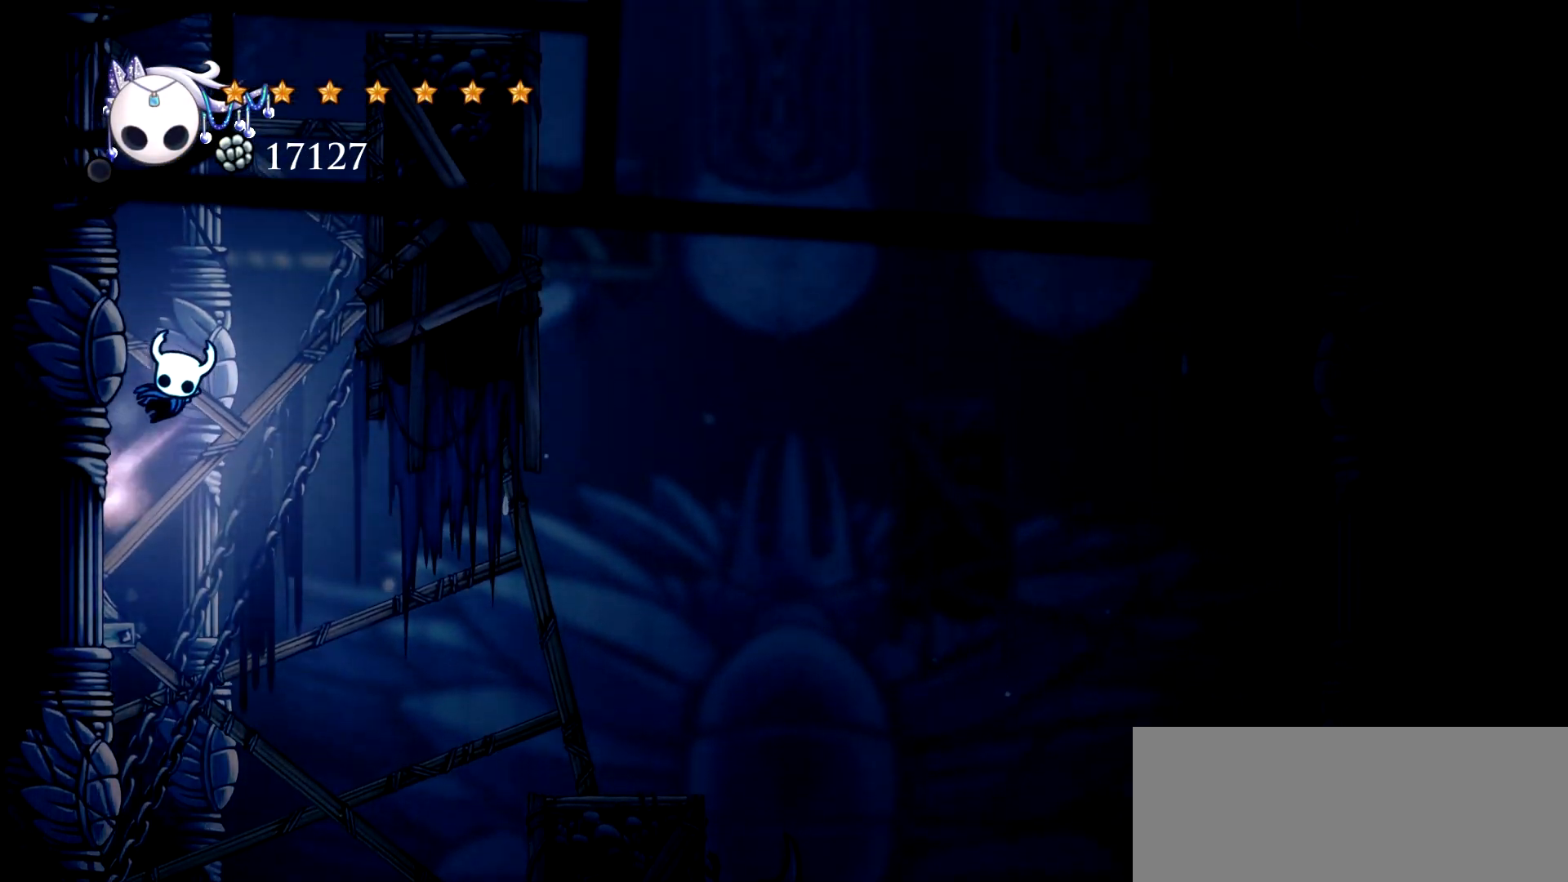
{"keys": ["left", "space"], "events": [[233, "space", "up"], [283, "space", "down"]]}
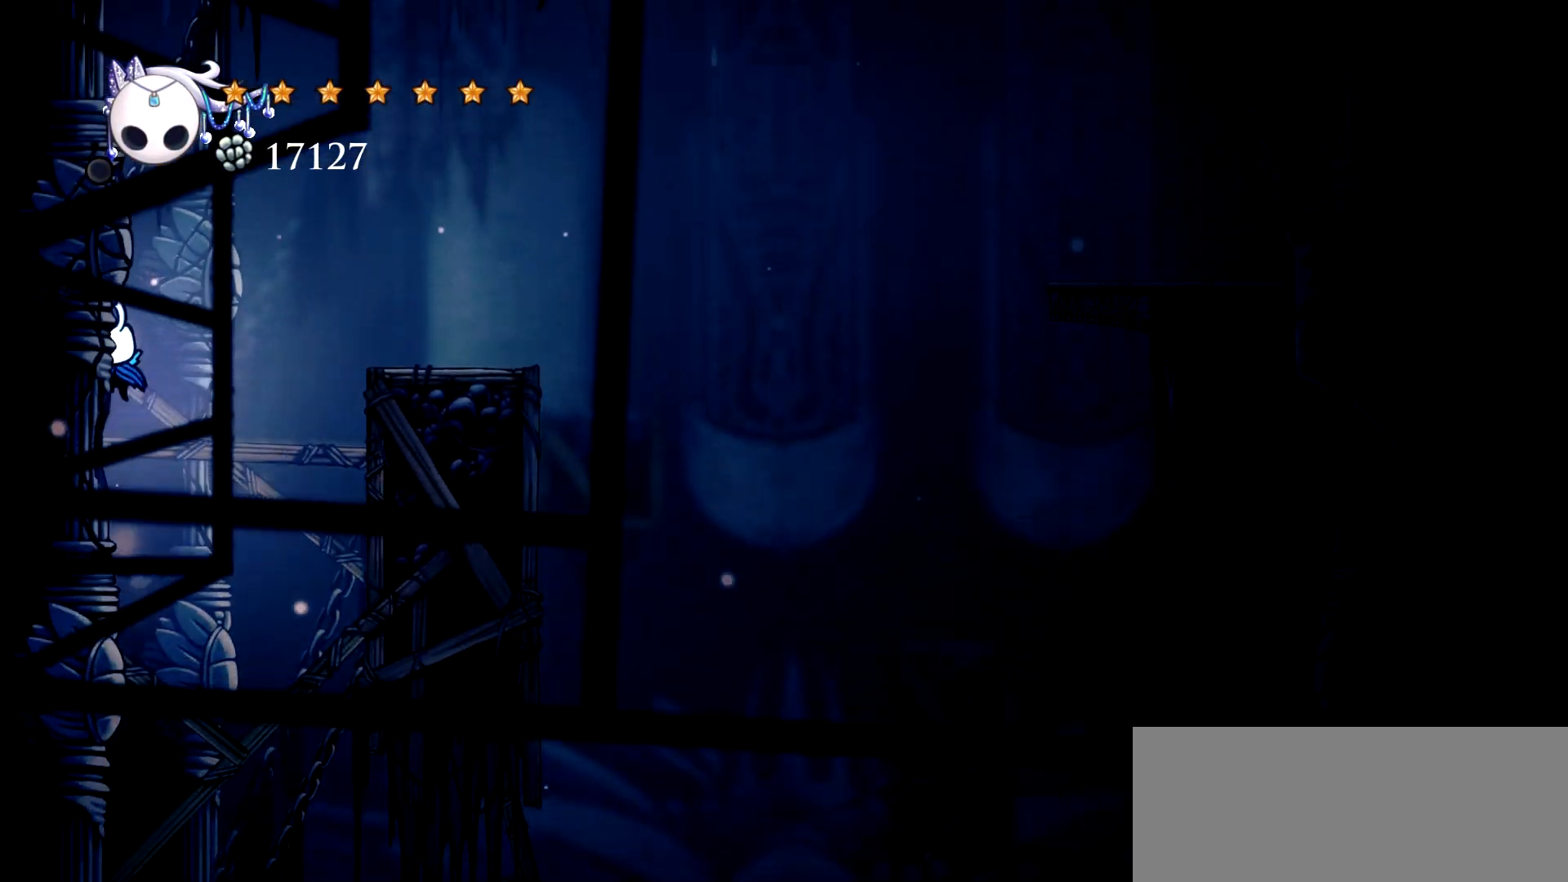
{"keys": ["left", "space"], "events": [[17, "space", "up"], [100, "space", "down"], [383, "space", "up"], [433, "space", "down"]]}
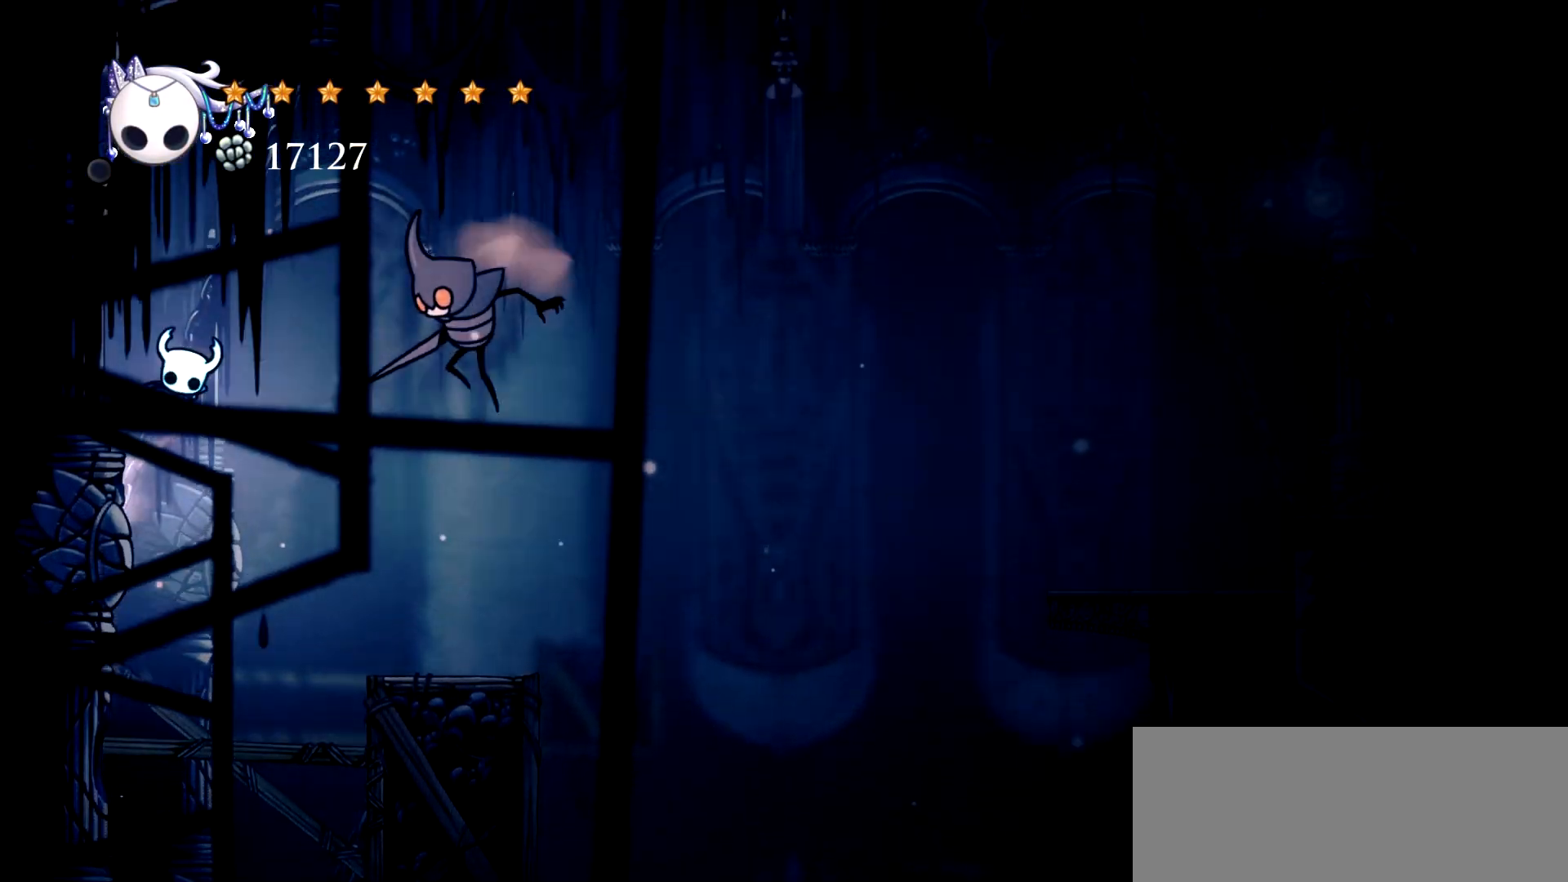
{"keys": ["right", "space"], "events": [[167, "space", "up"], [267, "space", "down"], [317, "right", "down"], [350, "left", "up"]]}
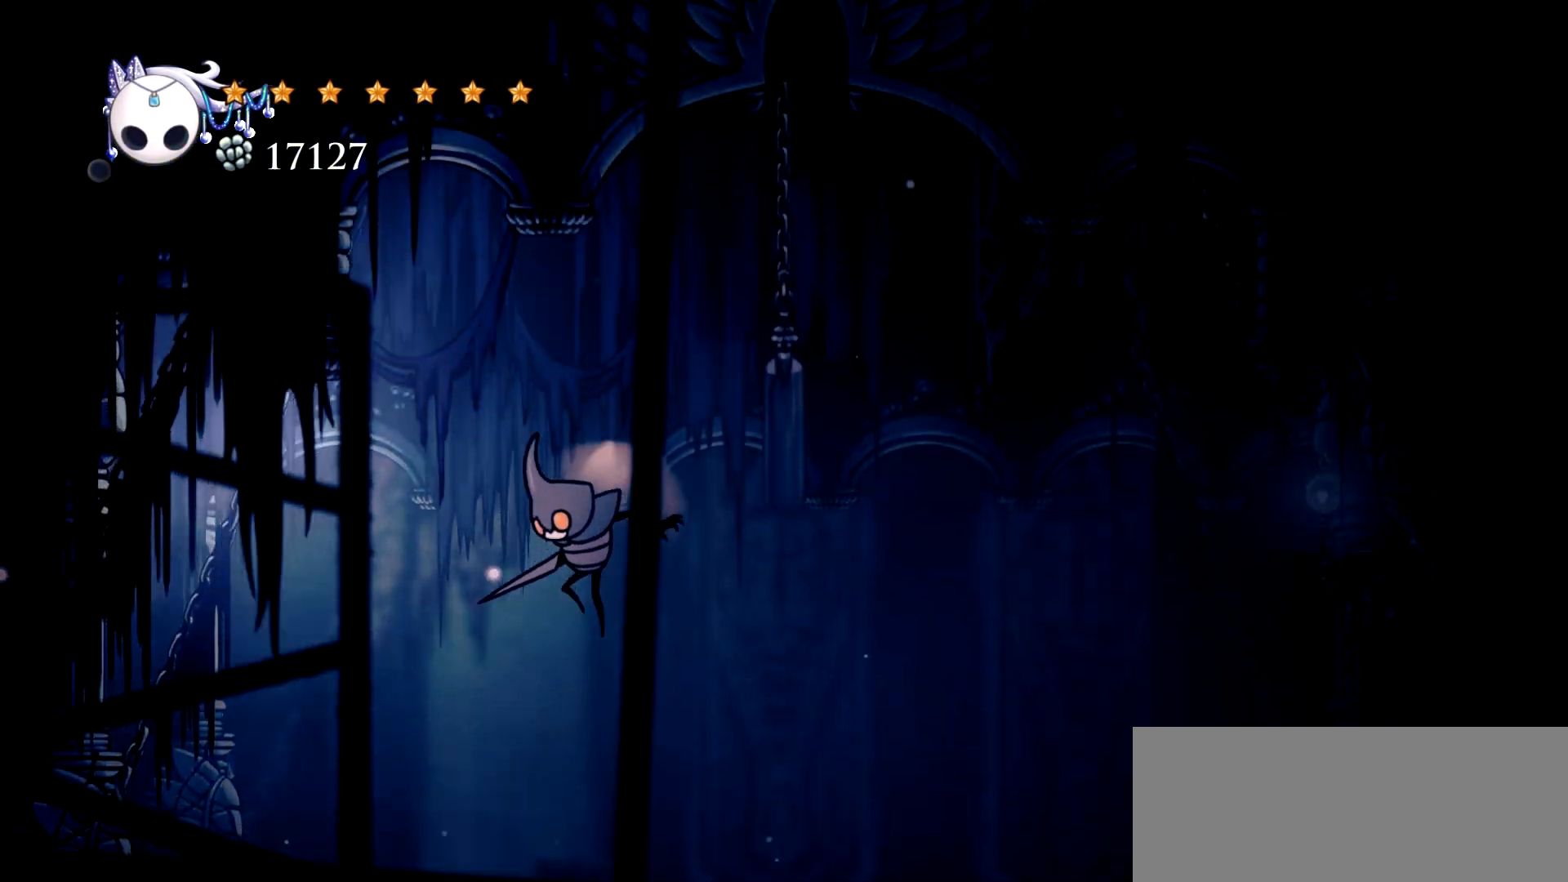
{"keys": ["right"], "events": [[317, "space", "up"]]}
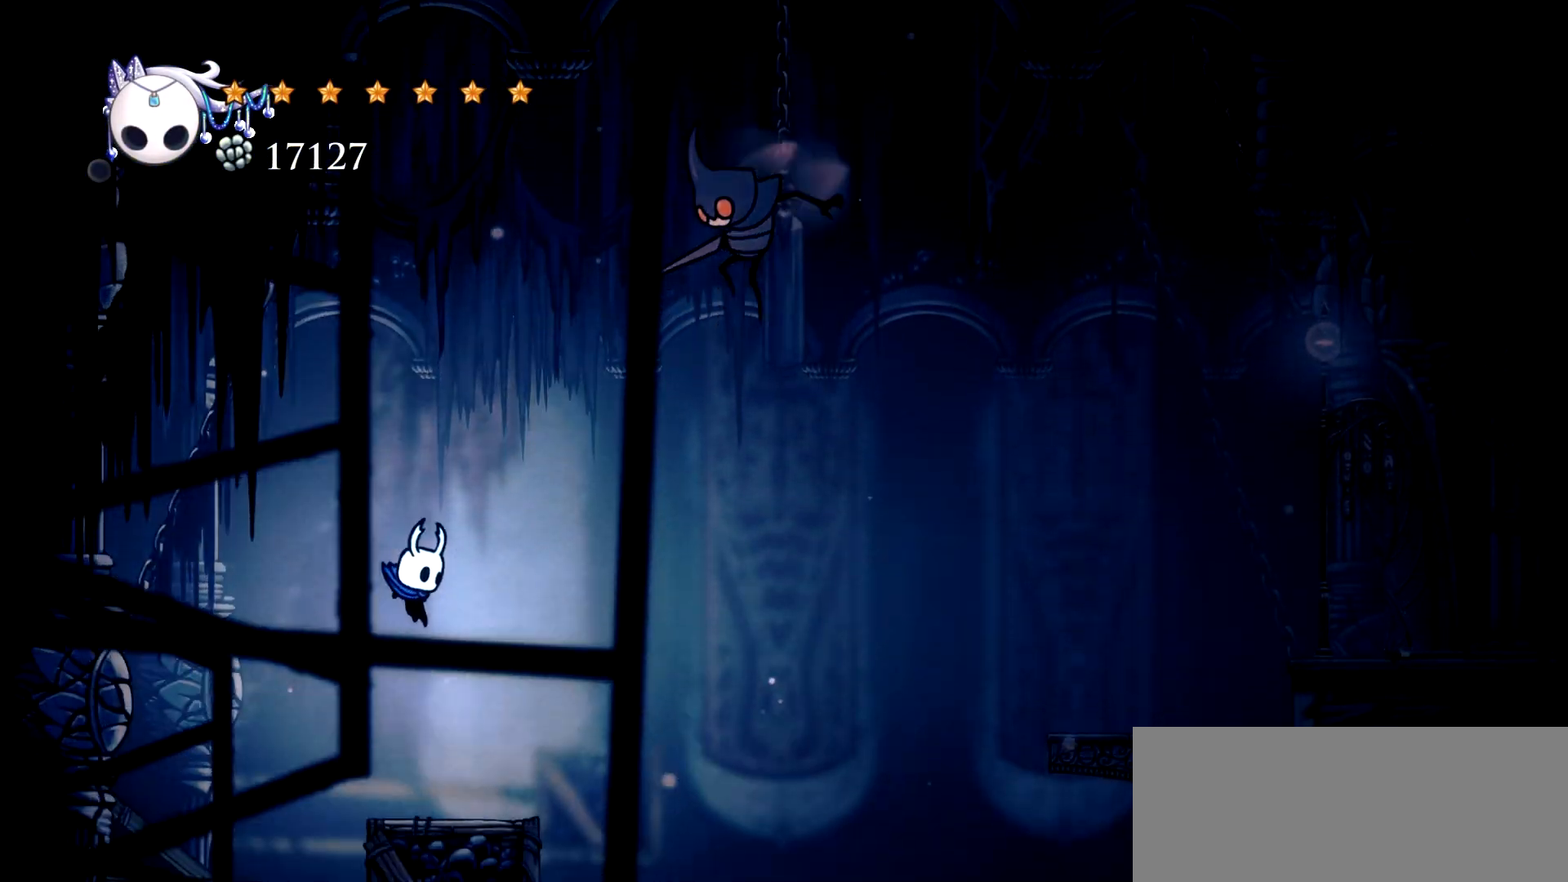
{"keys": ["right", "space"], "events": [[300, "space", "down"]]}
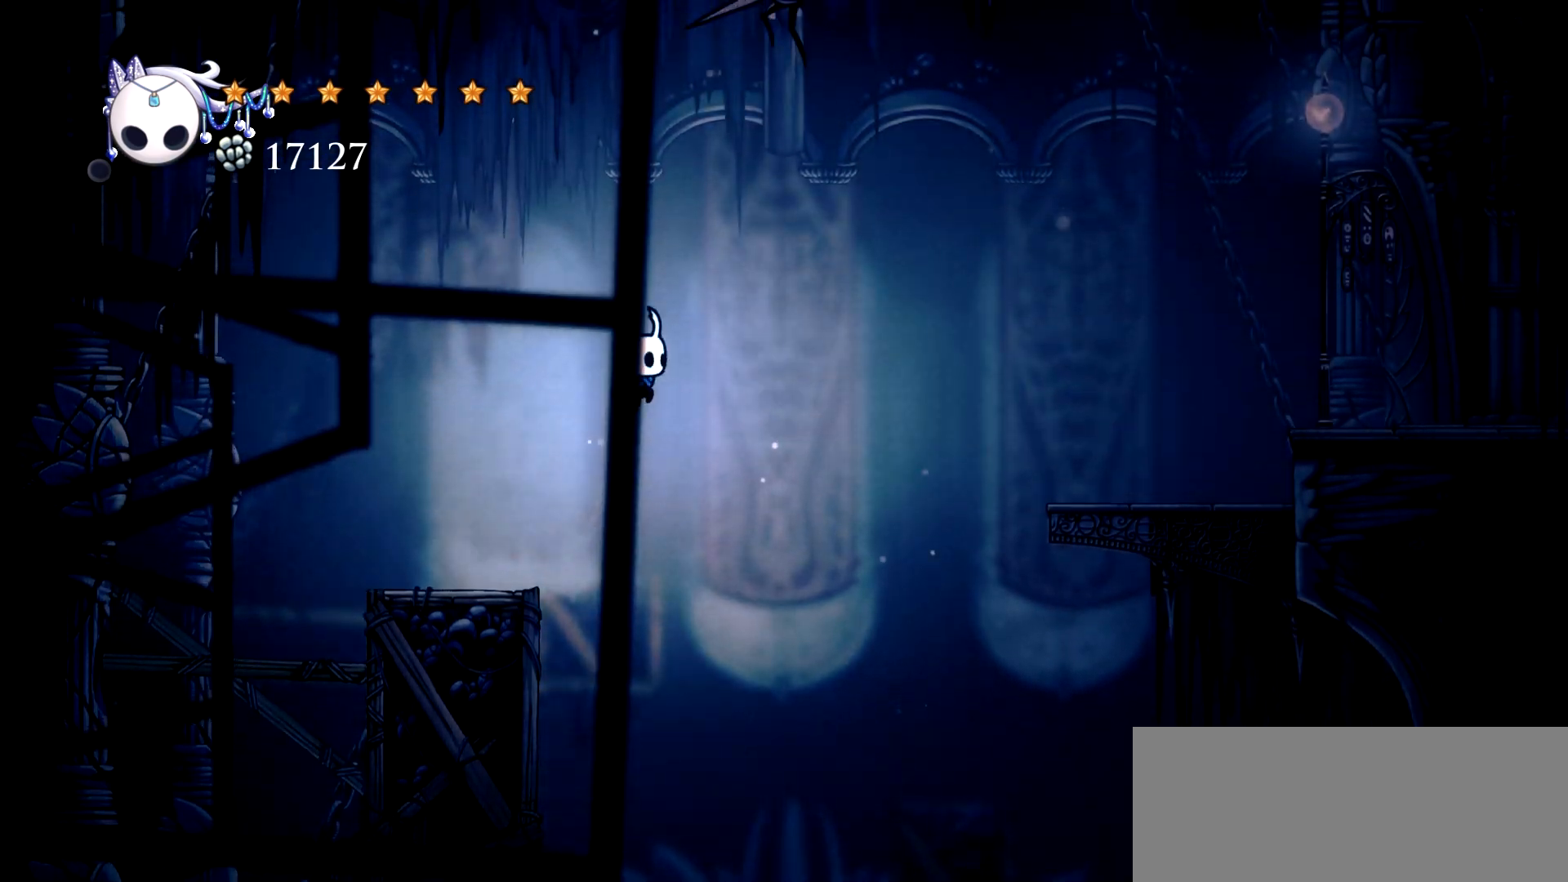
{"keys": ["c", "right"], "events": [[317, "c", "down"], [317, "space", "up"]]}
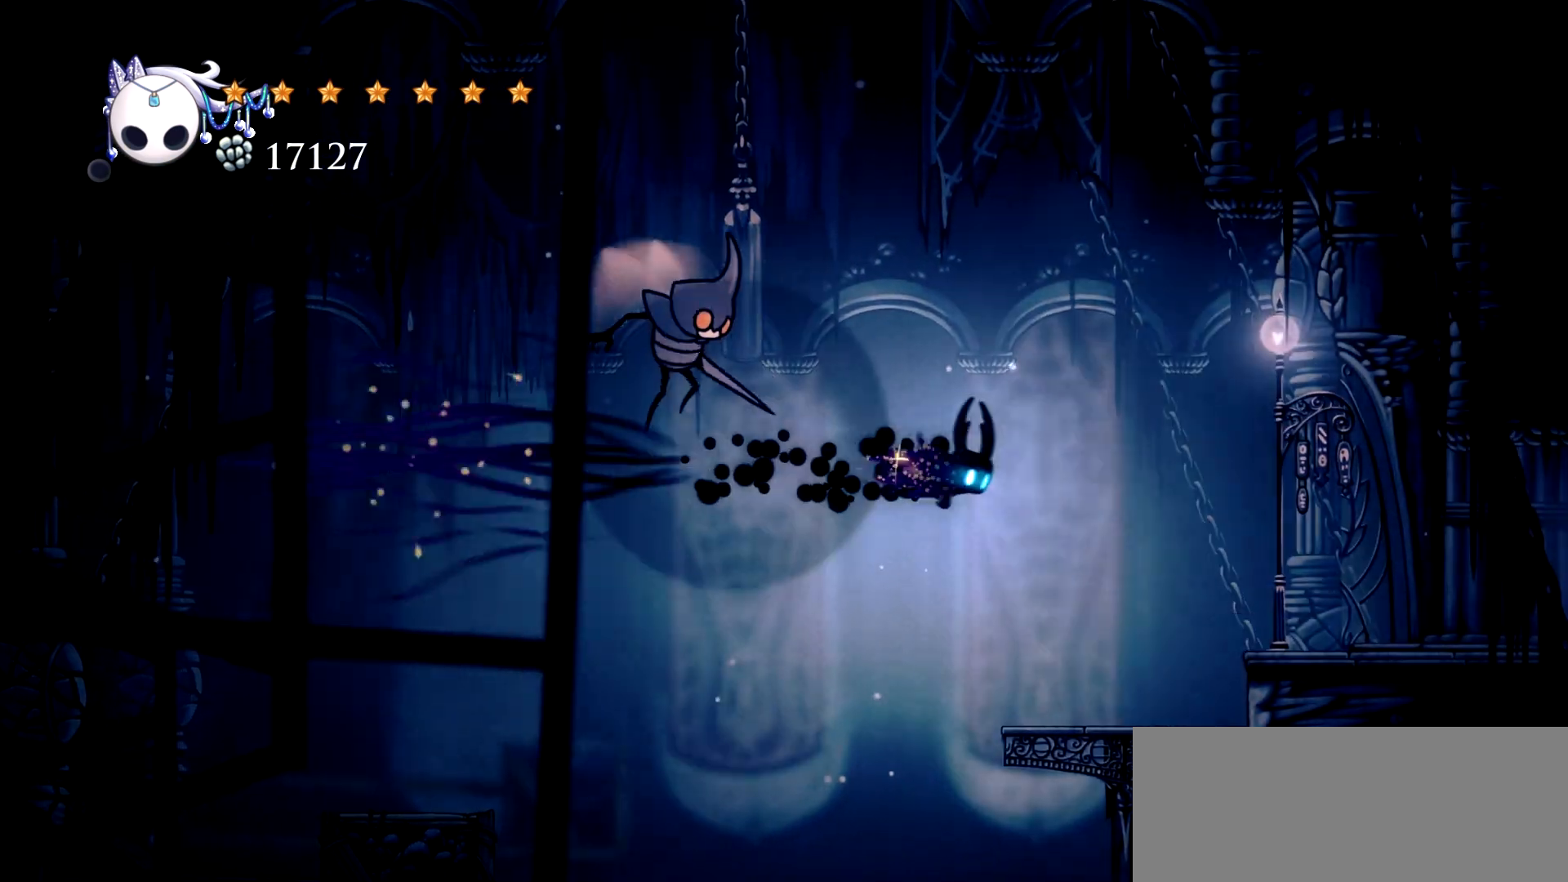
{"keys": ["right"], "events": [[50, "c", "up"]]}
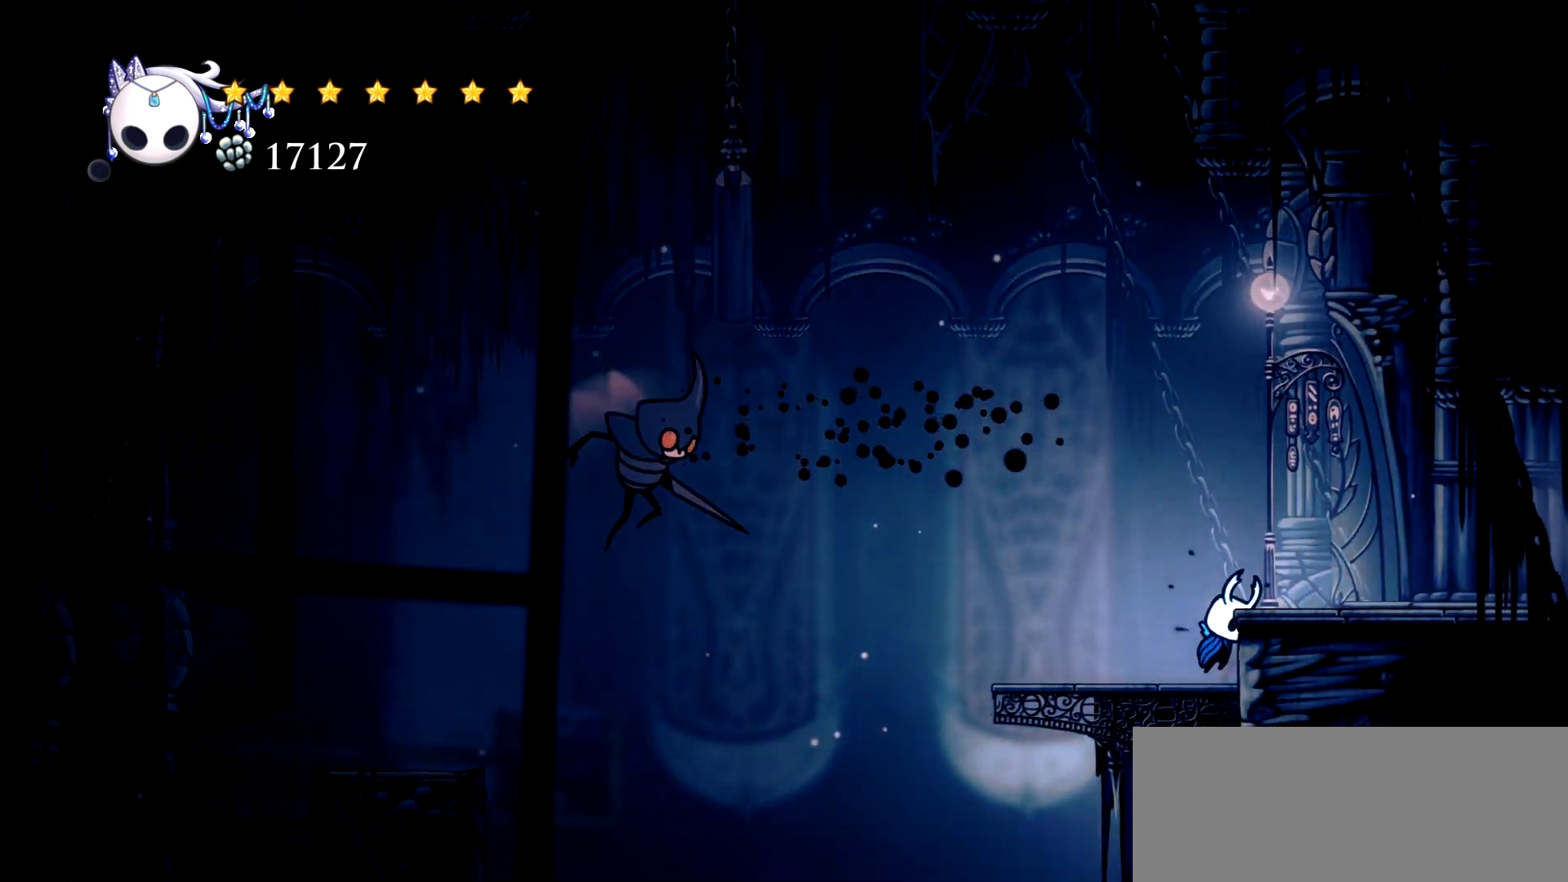
{"keys": ["right"], "events": [[17, "space", "down"], [150, "c", "down"], [200, "space", "up"], [300, "c", "up"]]}
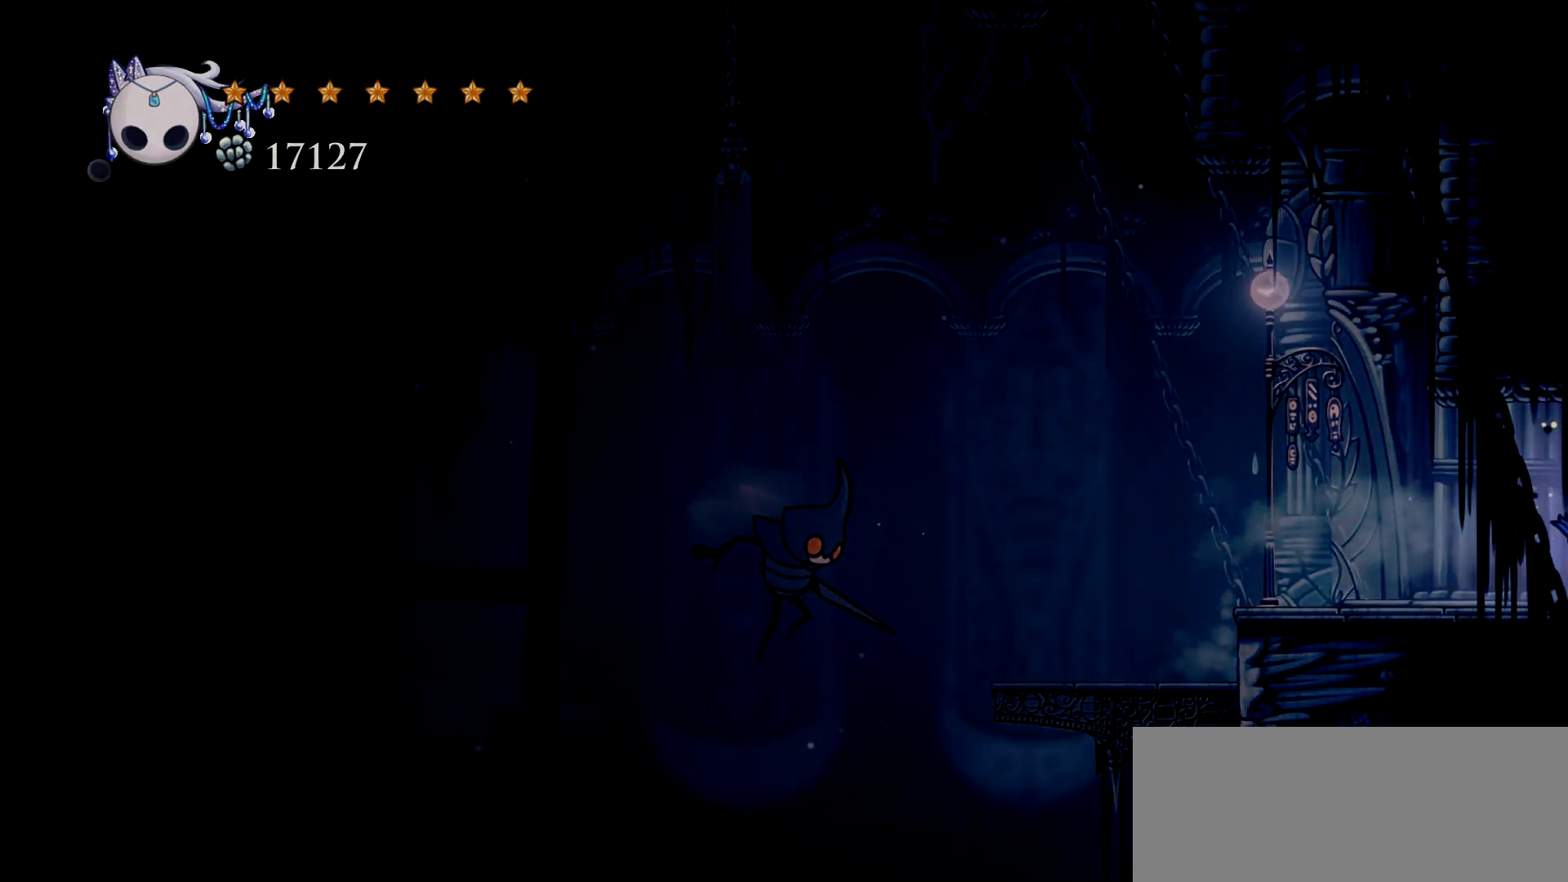
{"keys": ["right"], "events": []}
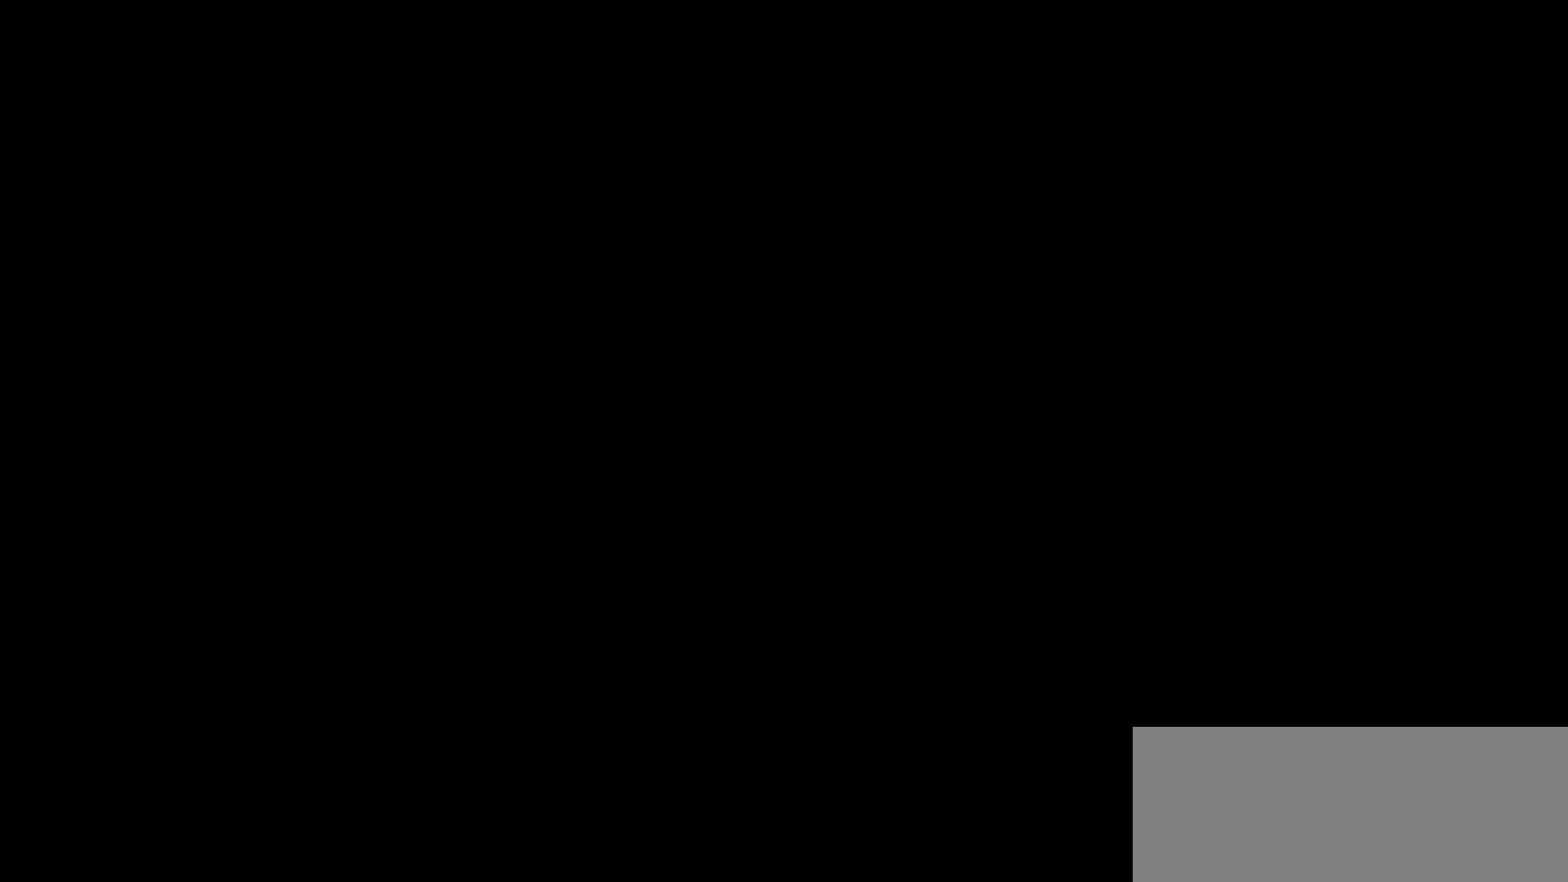
{"keys": ["right"], "events": []}
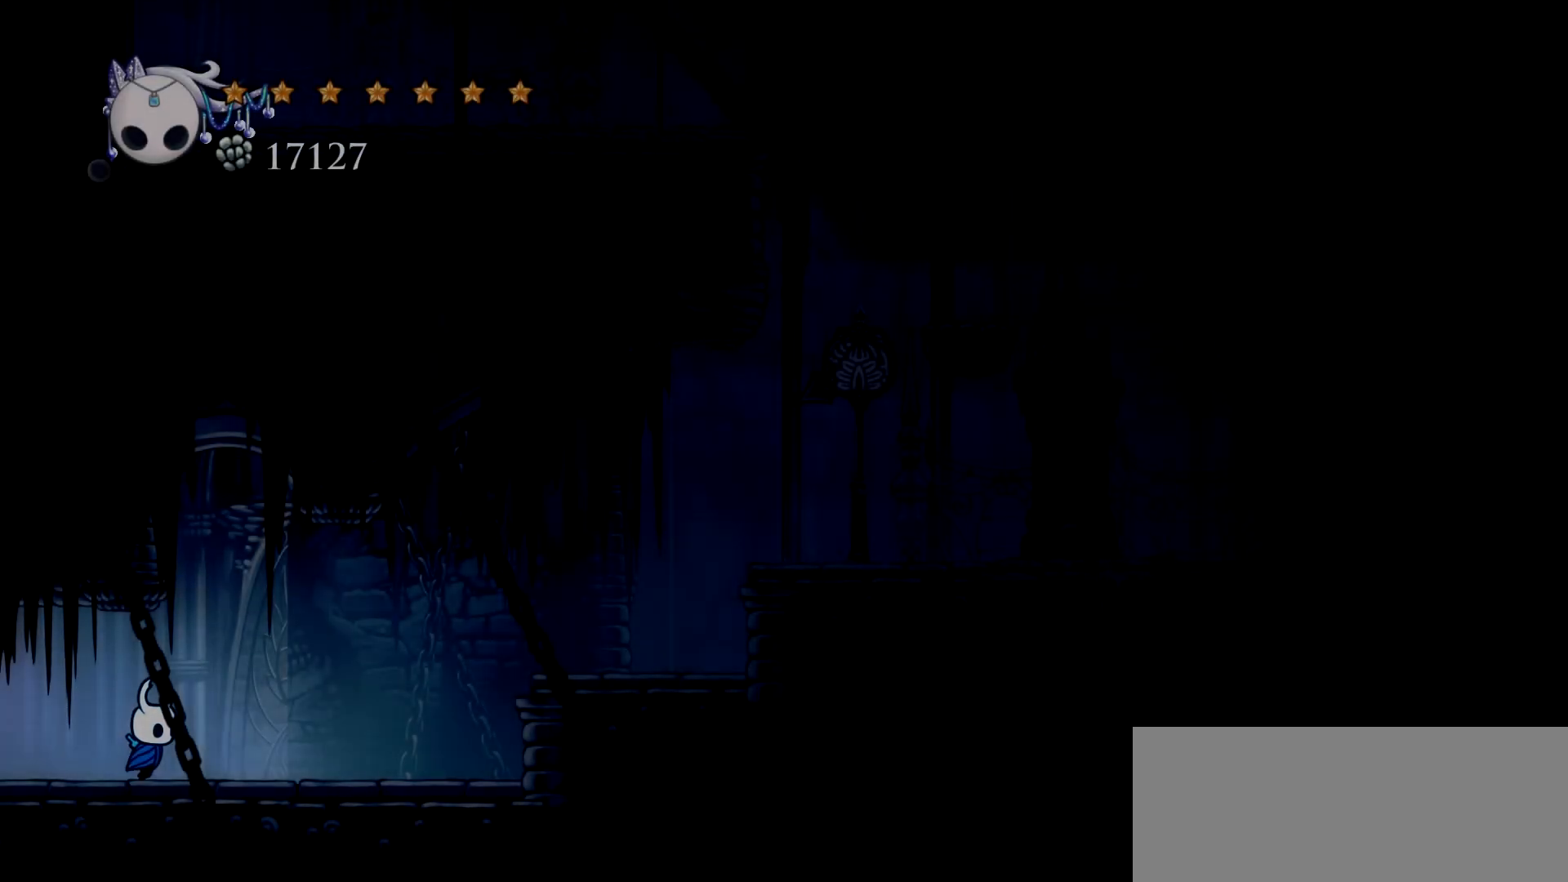
{"keys": ["right", "space"], "events": [[67, "c", "down"], [100, "c", "up"], [200, "c", "down"], [250, "c", "up"], [483, "space", "down"]]}
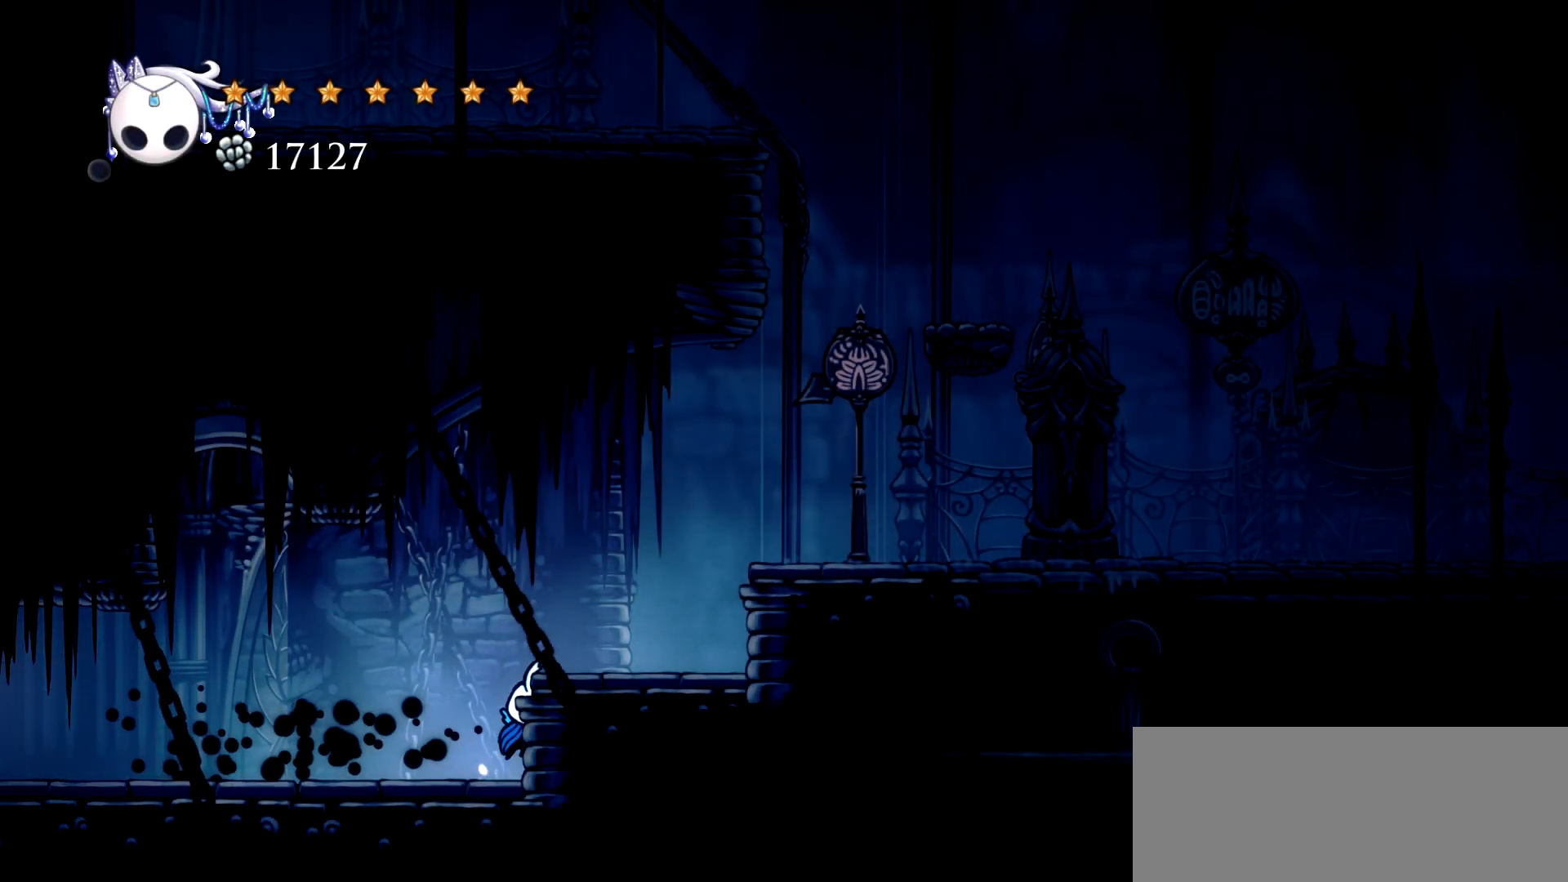
{"keys": ["right"], "events": [[350, "c", "down"], [350, "space", "up"], [450, "c", "up"]]}
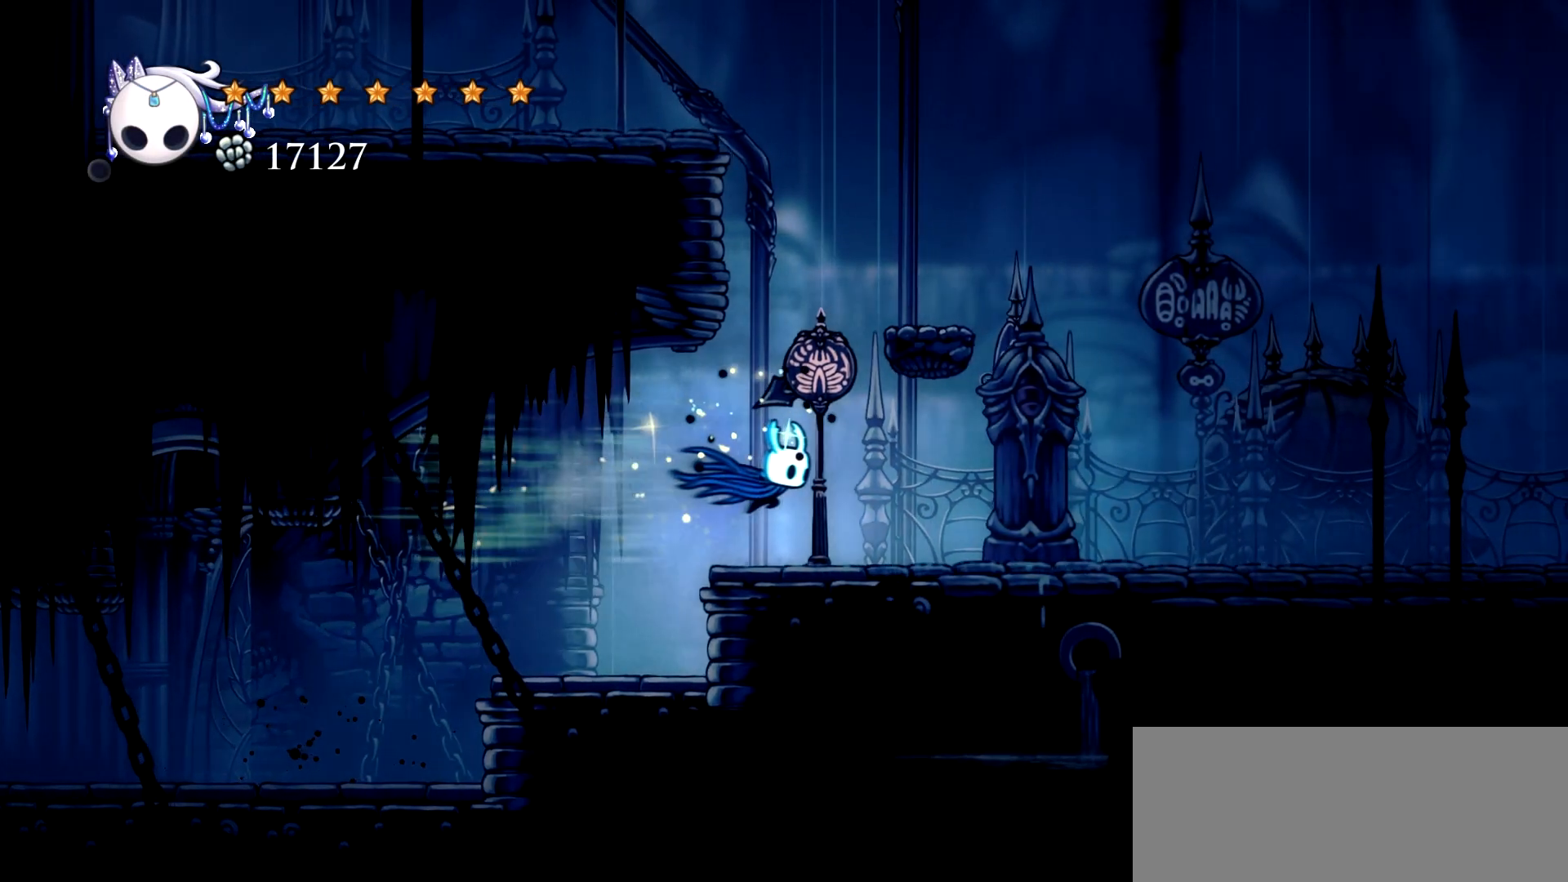
{"keys": ["right"], "events": [[50, "c", "down"], [133, "c", "up"], [183, "c", "down"], [283, "c", "up"], [367, "c", "down"], [467, "c", "up"]]}
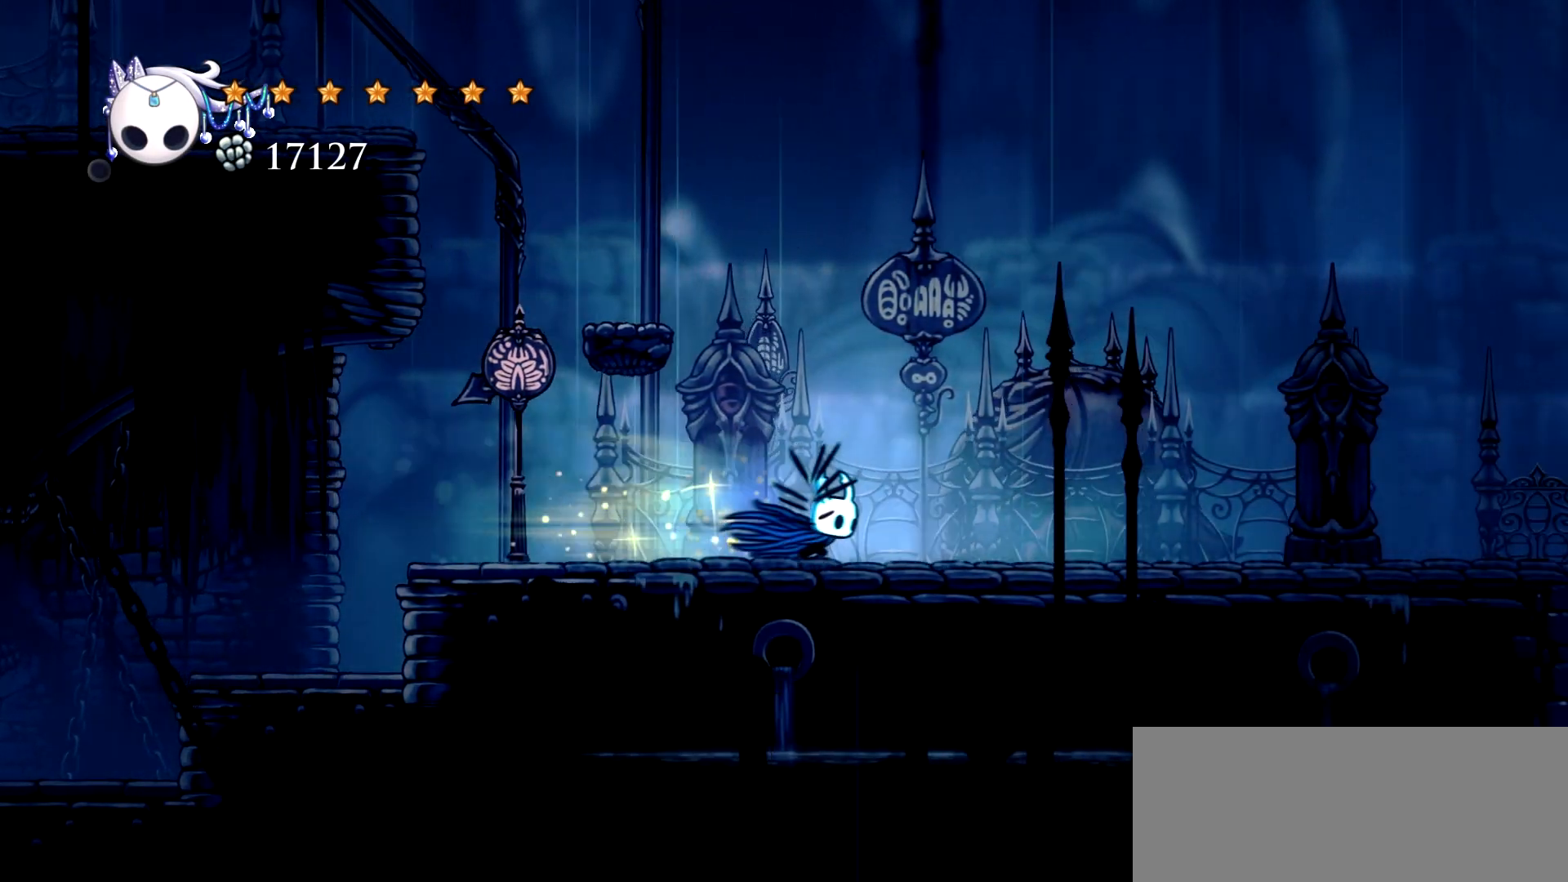
{"keys": ["right"], "events": [[17, "c", "down"], [100, "c", "up"], [200, "c", "down"], [300, "c", "up"], [333, "c", "down"], [483, "c", "up"]]}
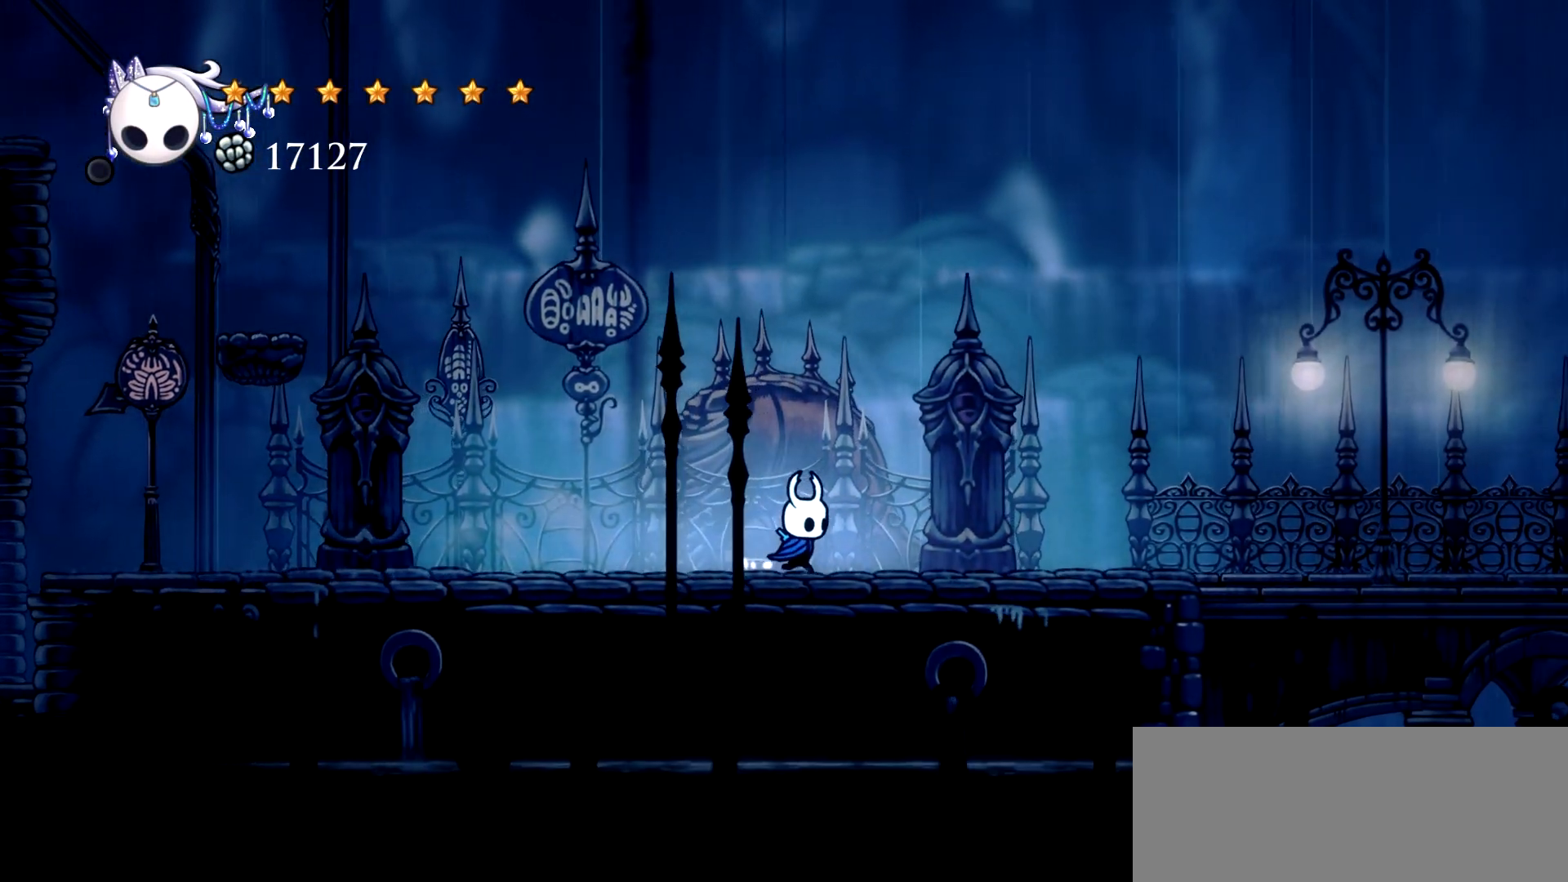
{"keys": ["right"], "events": []}
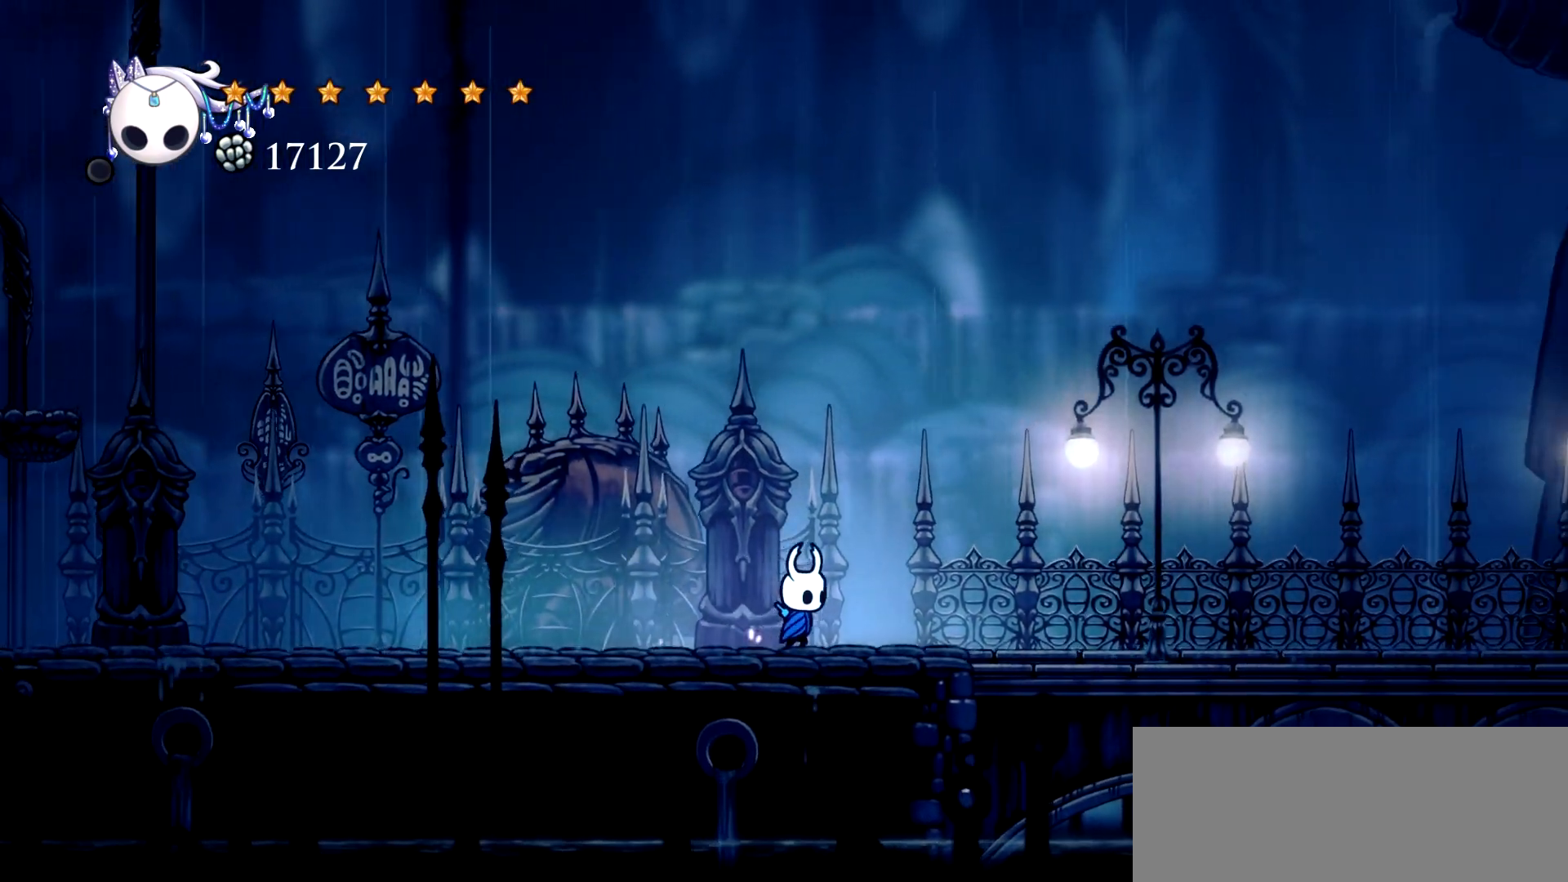
{"keys": ["right"], "events": [[83, "c", "down"], [183, "c", "up"]]}
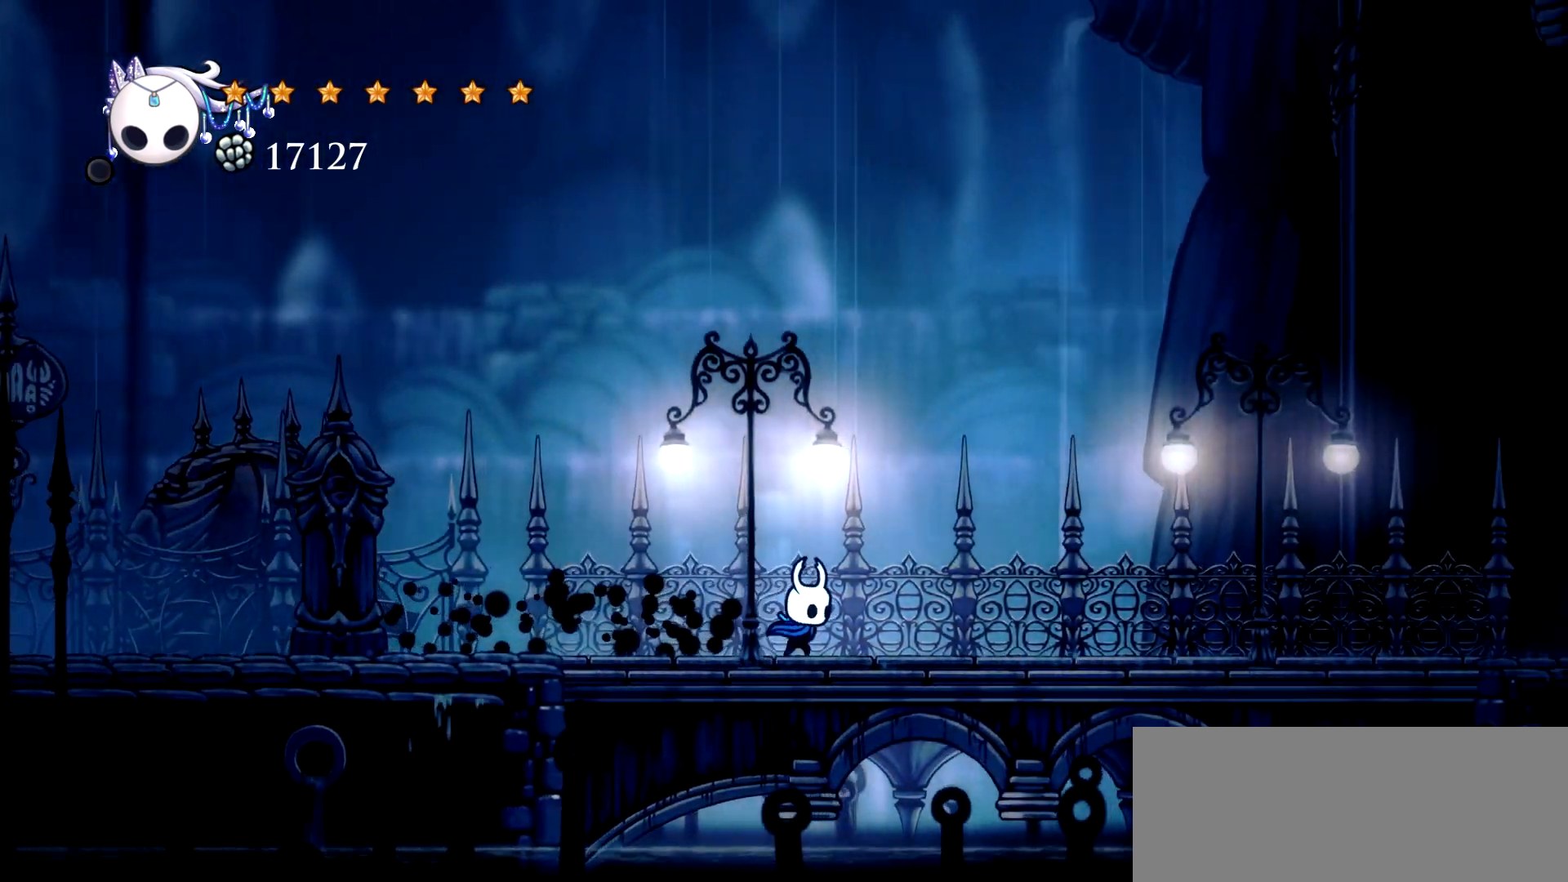
{"keys": ["left"], "events": [[150, "c", "down"], [250, "c", "up"], [383, "right", "up"], [433, "left", "down"]]}
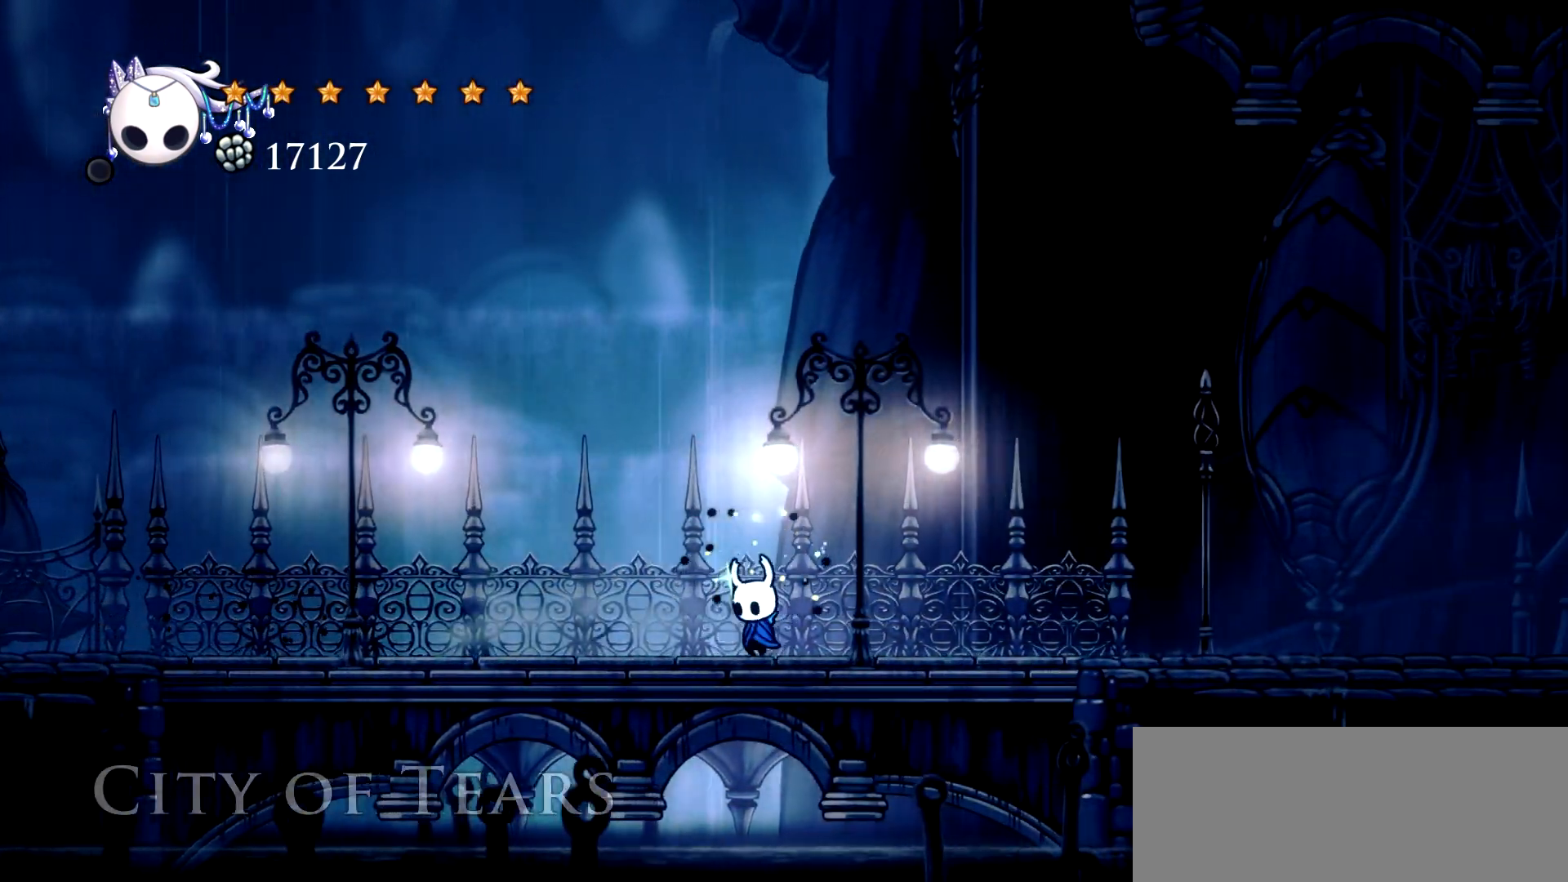
{"keys": ["left"], "events": [[400, "c", "down"], [500, "c", "up"]]}
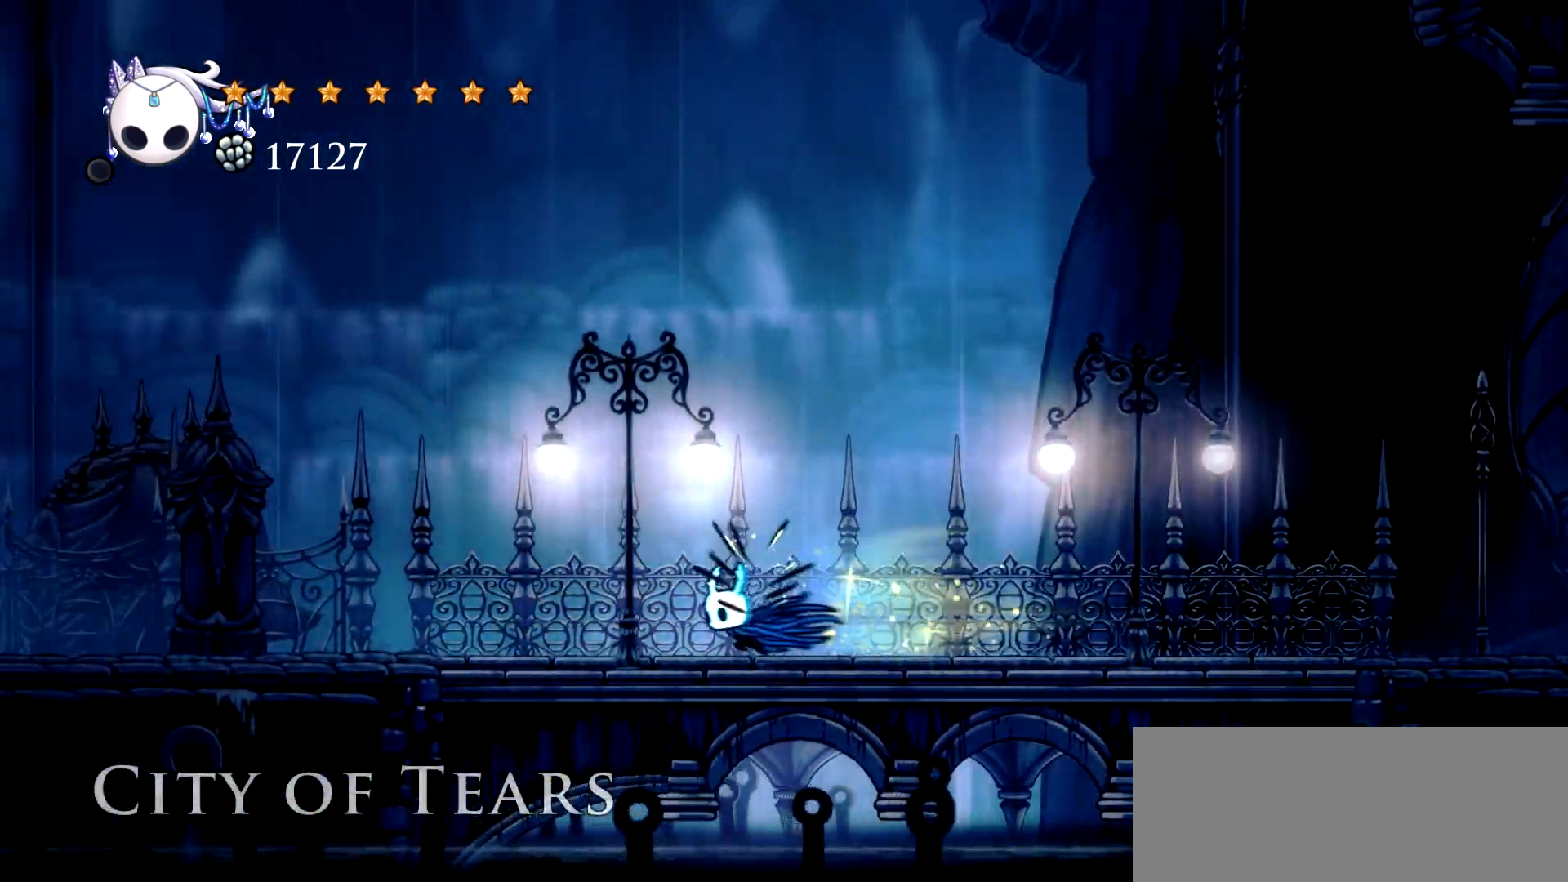
{"keys": ["left"], "events": [[83, "c", "down"], [133, "c", "up"], [233, "c", "down"], [317, "c", "up"], [417, "c", "down"], [467, "c", "up"]]}